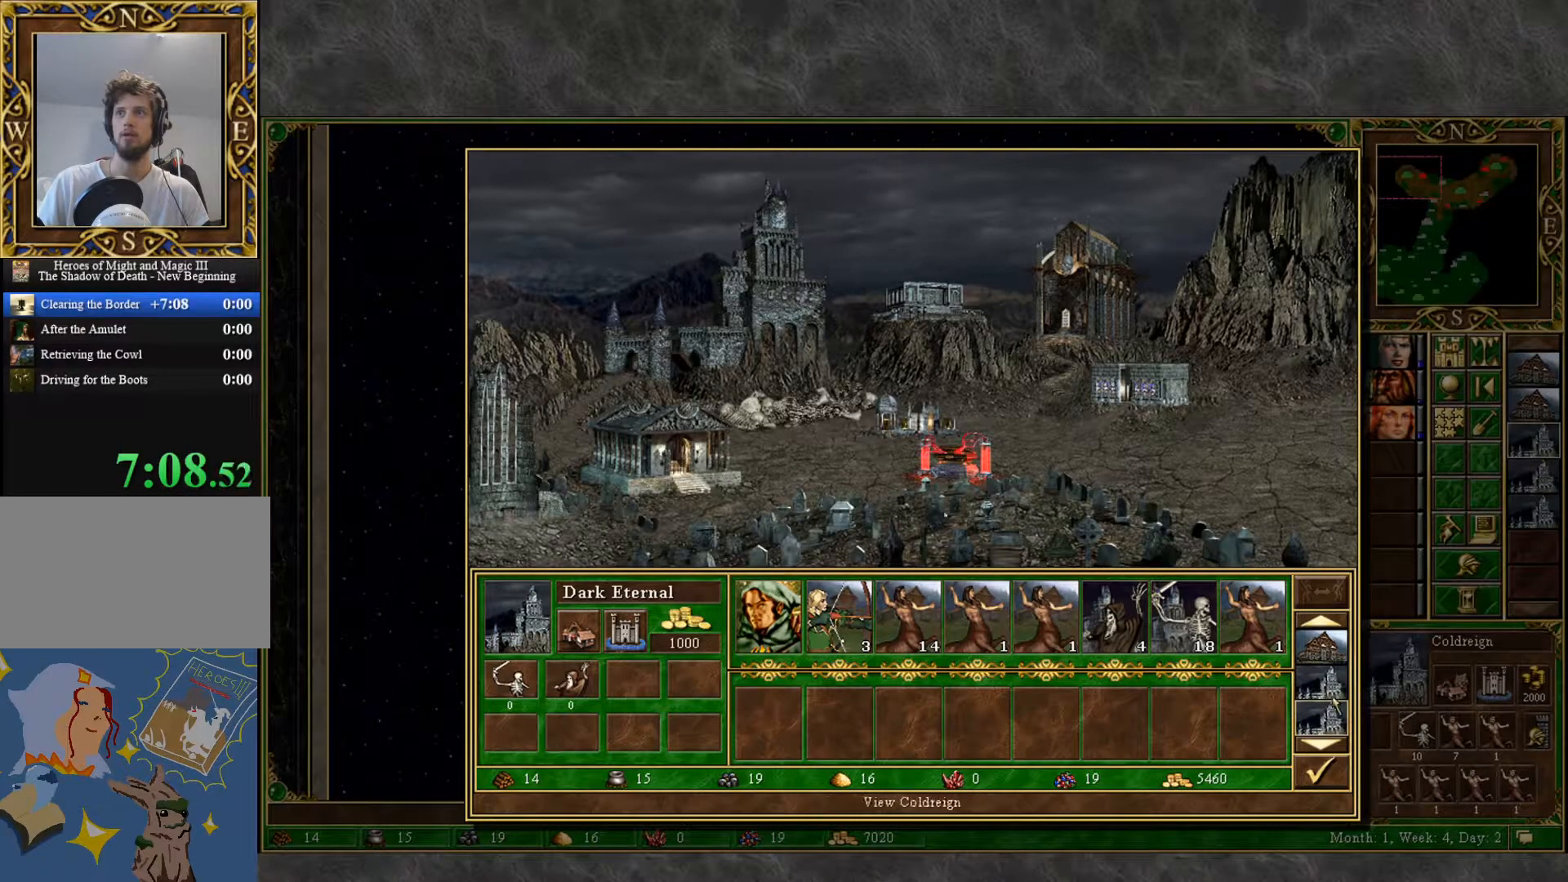
Gameplay with keyboard and mouse; each line is a JSON object with the keys and mouse buttons held at the frame after it. "events" lists presses ("down") and releases ("up") of "1", "2", "3", "4", "5", "a", "alt", "c", "caps_lock", "ctrl", "d", "e", "f", "g", "q", "r", "s", "shift", "space", "t", "tab", "v", "w", "x", "z", "mouse_left", "mouse_wheel" and "mouse_right" between this image and that frame as [ms after this image, input, new state], when the widget could be followed in between. "mouse_left", "mouse_wheel", "mouse_right" = the "left", "wheel", "right" buttons of the "mouse" list. No other keys are recorded. "wheel" means that the mouse wheel is clicked or scrolled. "mouse_move" is the direction in which the mouse moves at that frame (one of eight, or "still"), when it could be read.
{"keys": [], "mouse": ["left"], "mouse_move": "still", "events": [[33, "mouse_left", "down"], [83, "mouse_left", "up"], [417, "mouse_left", "down"]]}
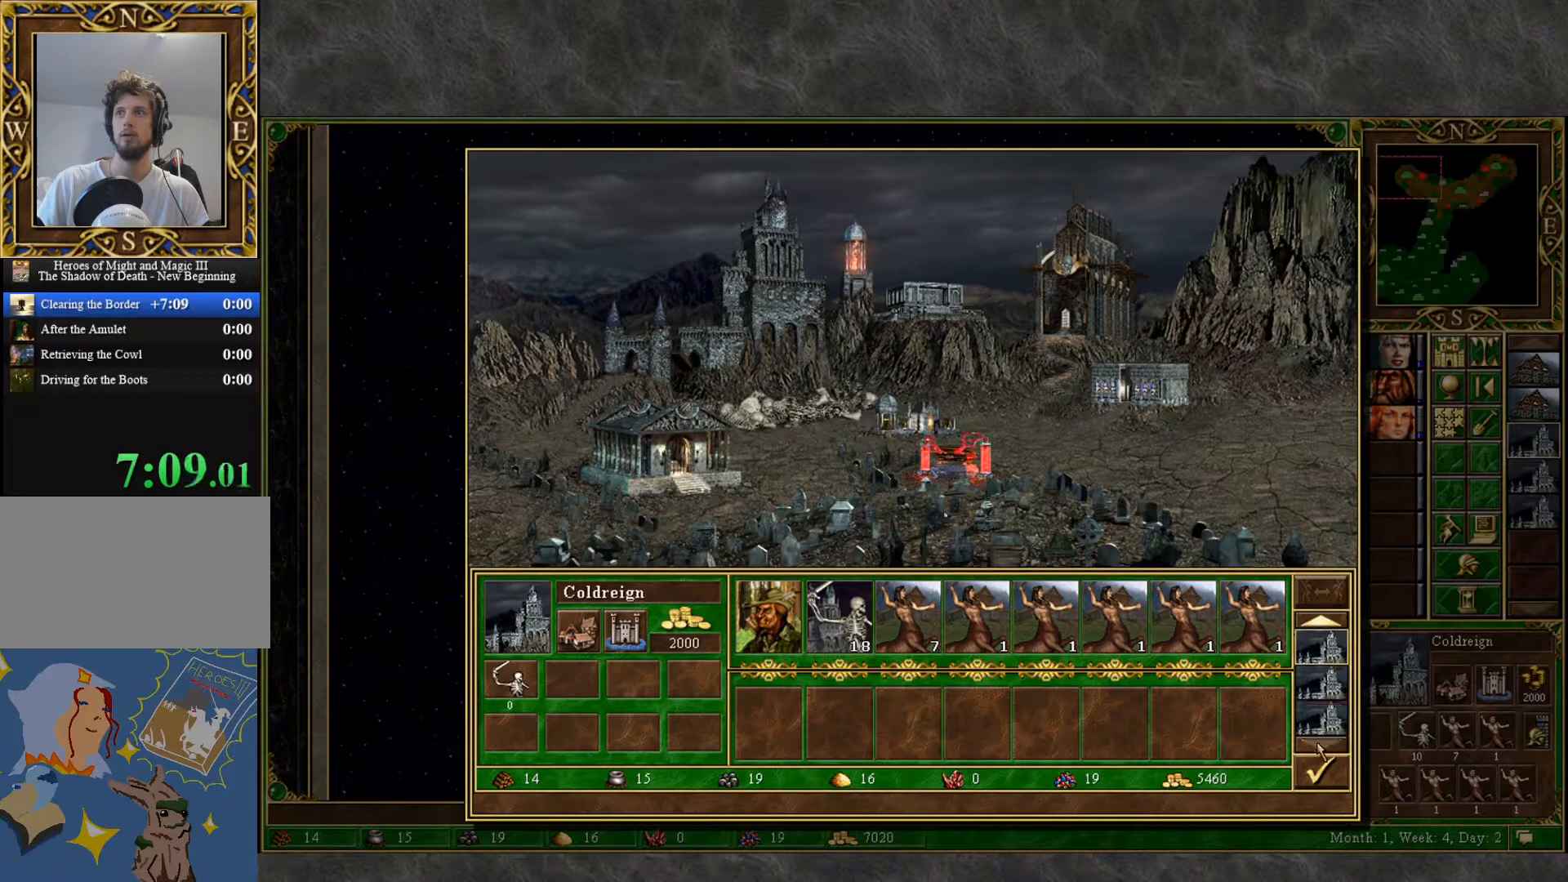
{"keys": [], "mouse": [], "mouse_move": "up-left", "events": [[17, "mouse_left", "up"], [200, "mouse_left", "down"], [300, "mouse_left", "up"]]}
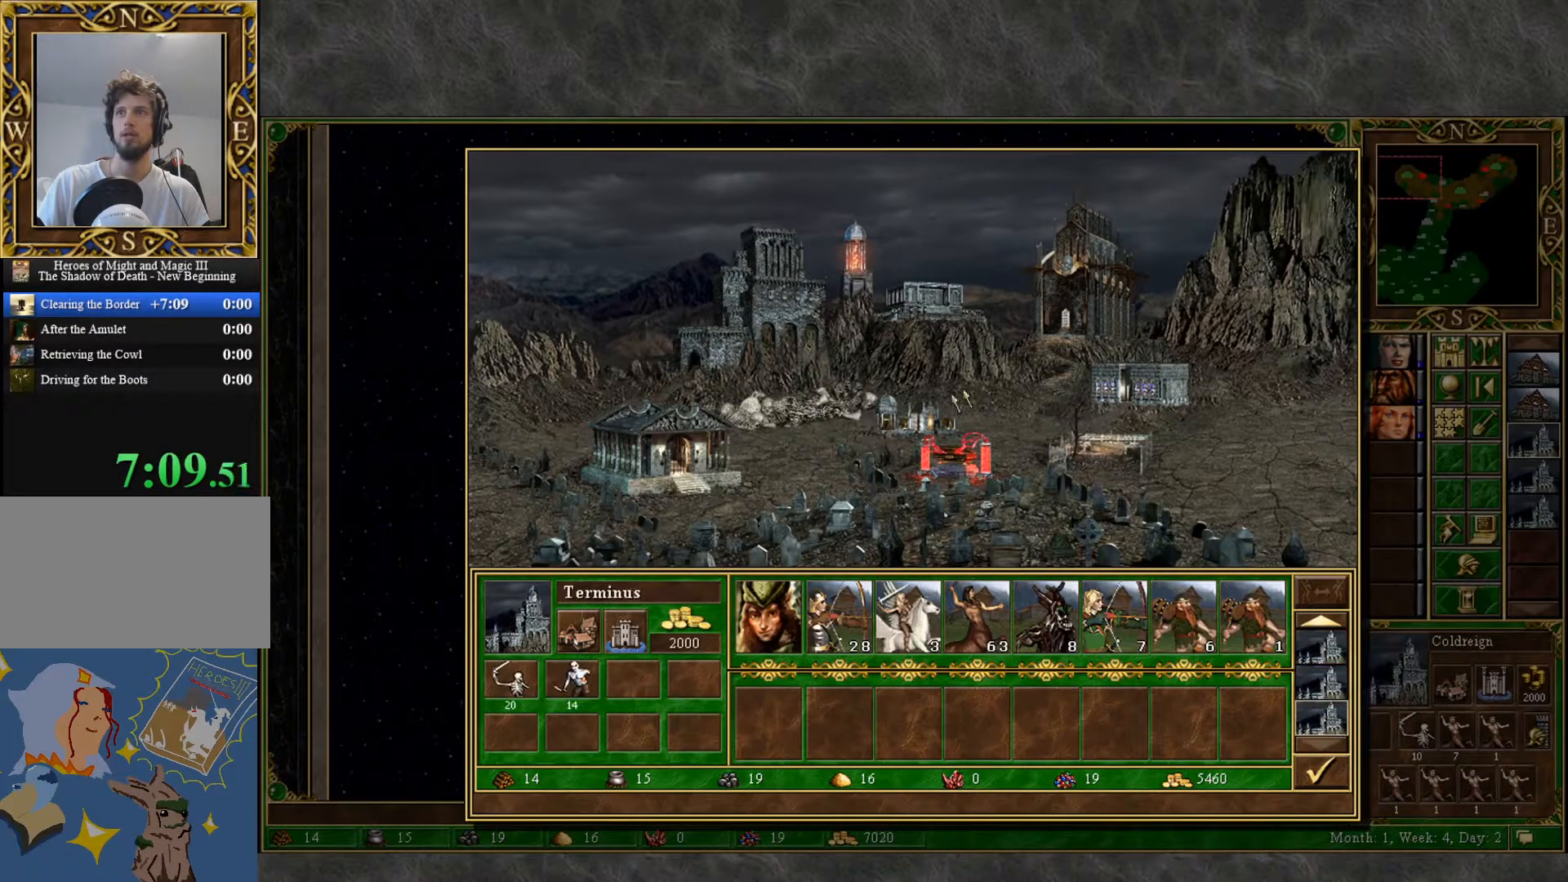
{"keys": [], "mouse": [], "mouse_move": "down-left", "events": [[217, "mouse_left", "down"], [300, "mouse_left", "up"]]}
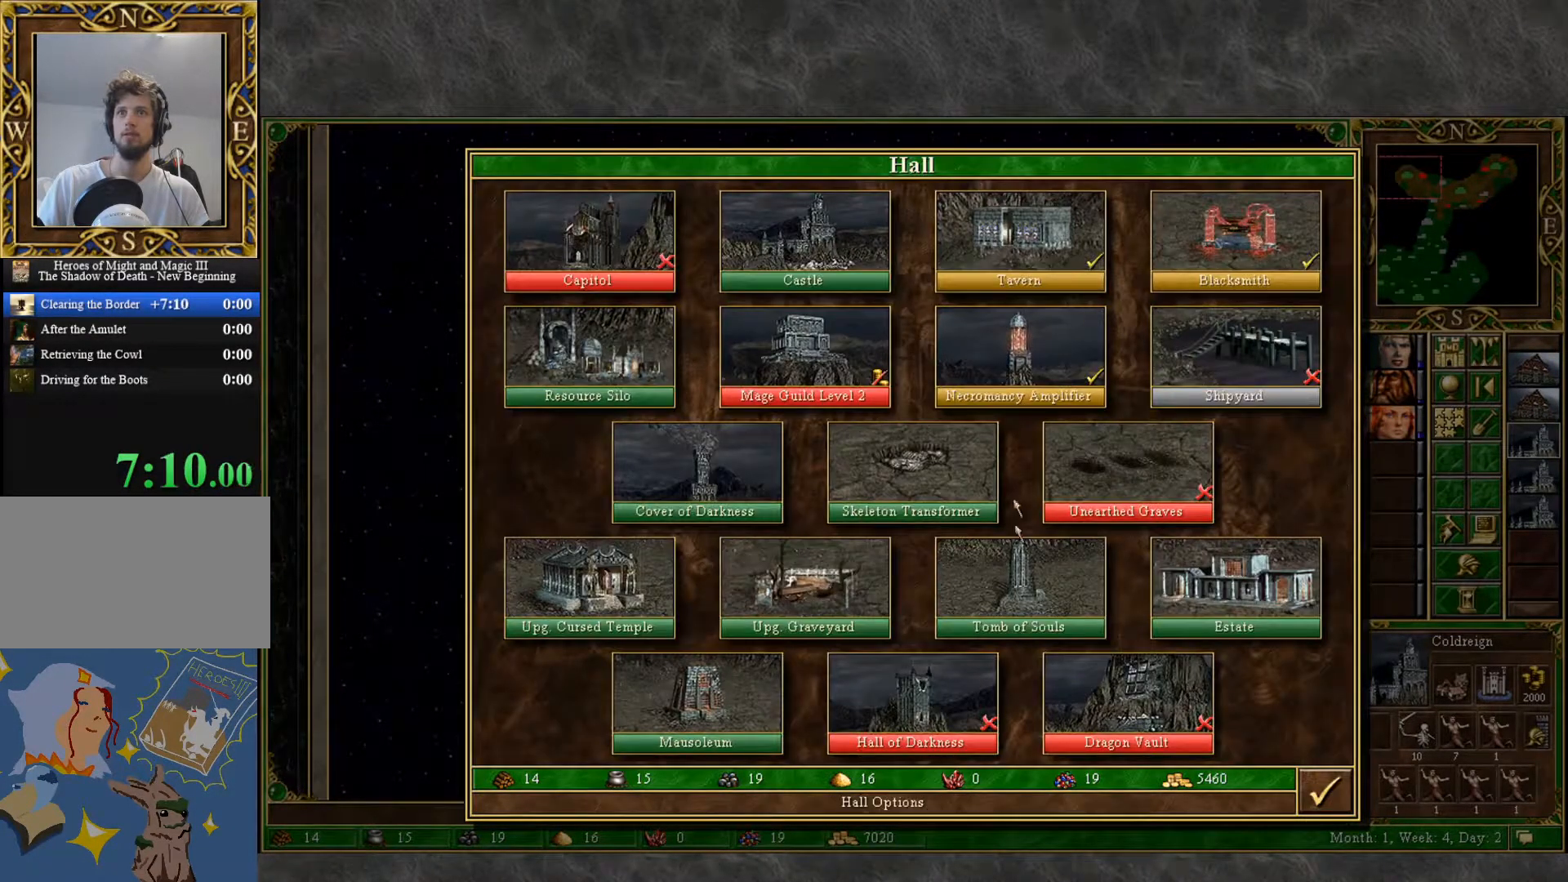
{"keys": [], "mouse": [], "mouse_move": "right", "events": []}
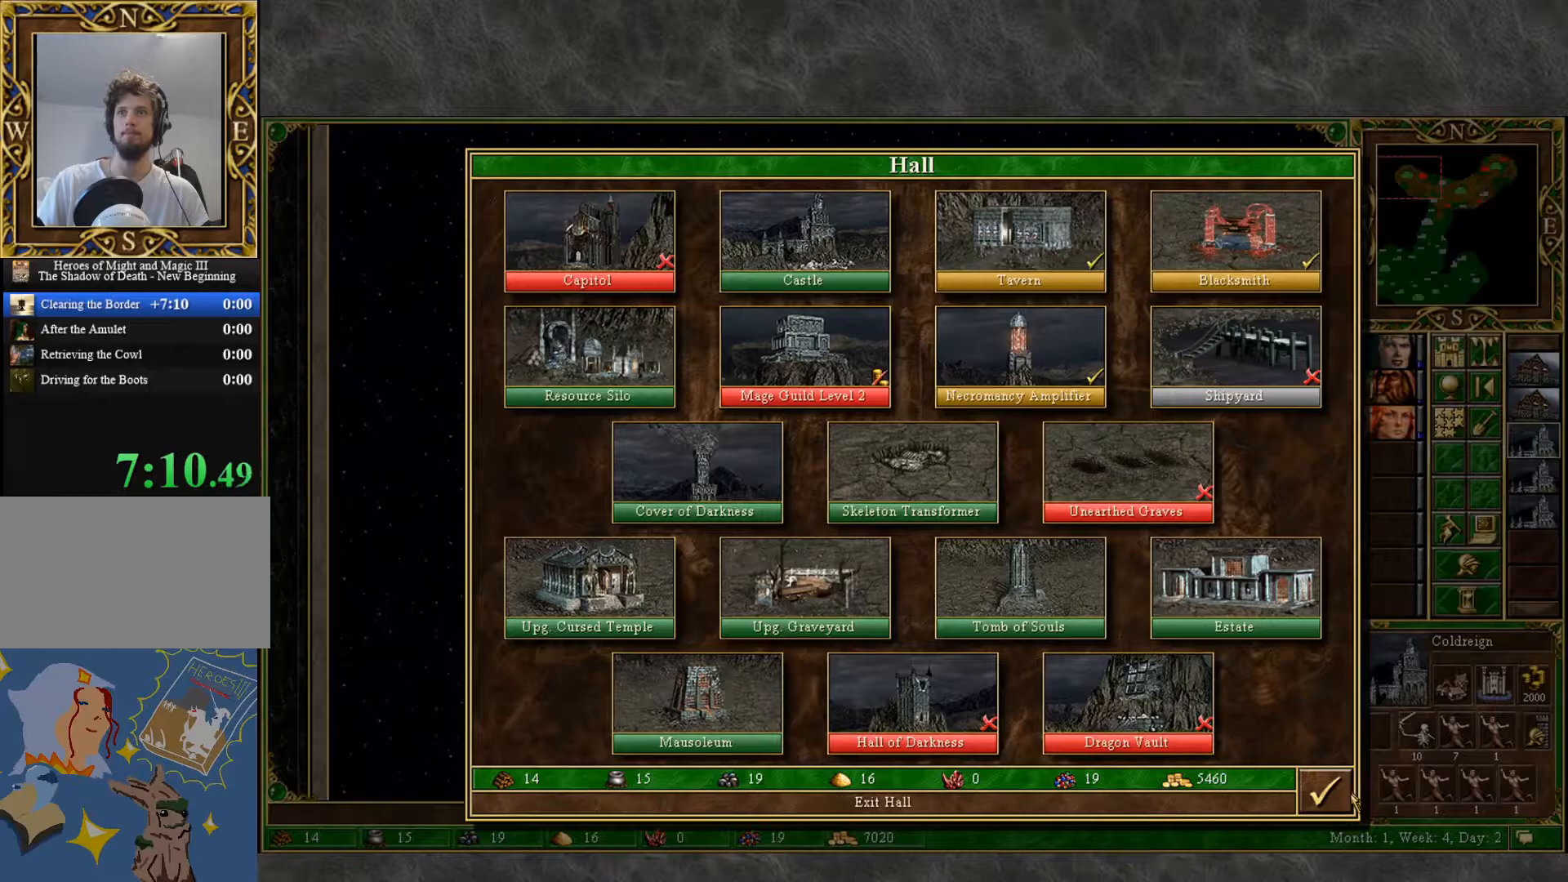
{"keys": [], "mouse": [], "mouse_move": "up-left", "events": [[200, "mouse_left", "down"], [300, "mouse_left", "up"]]}
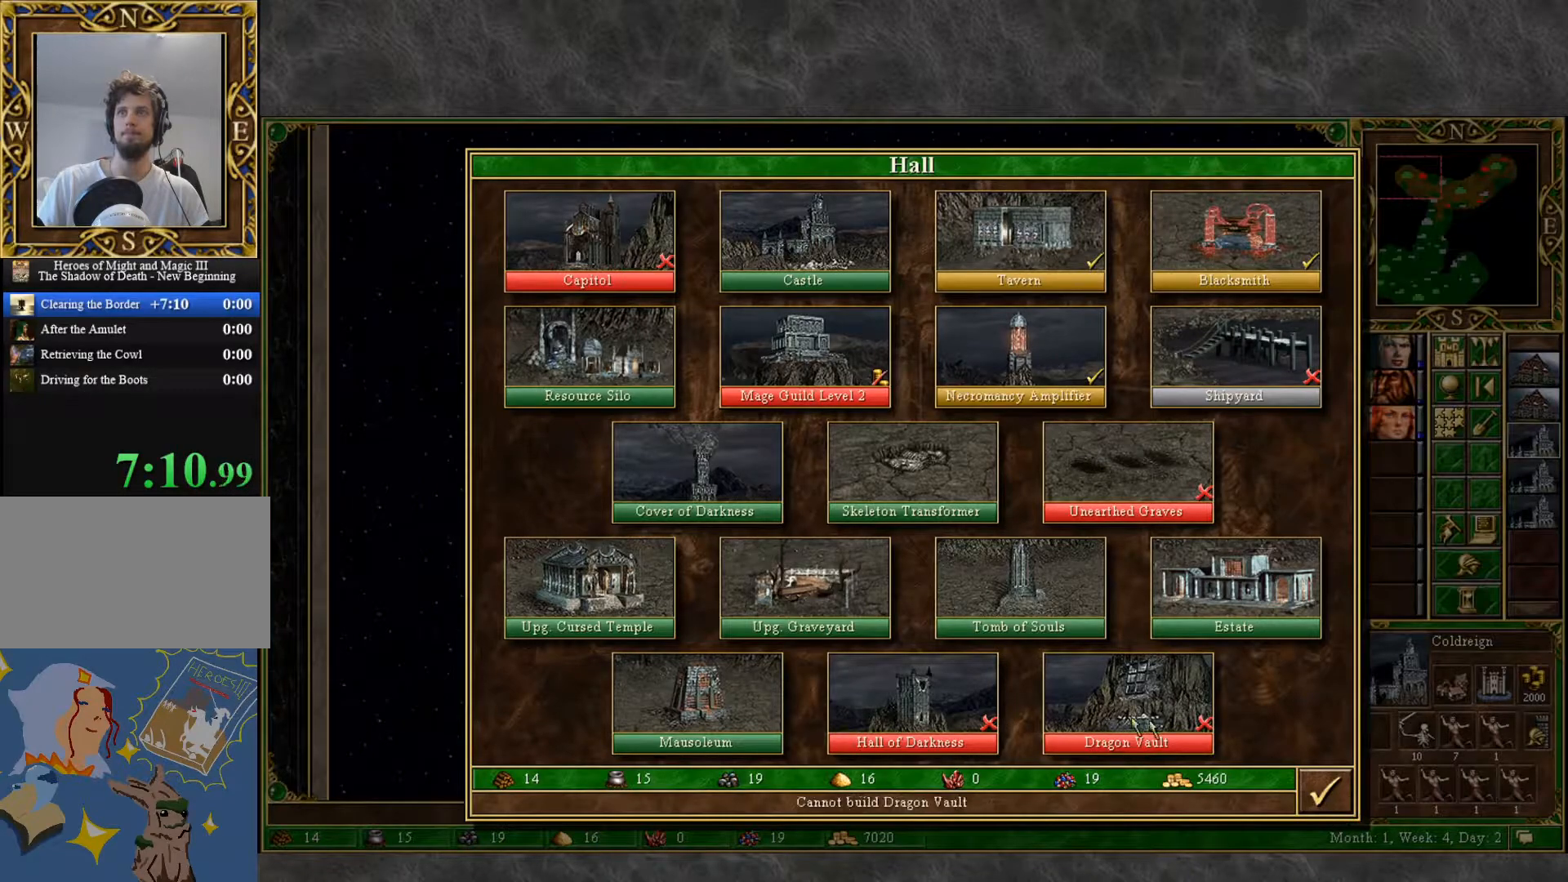
{"keys": [], "mouse": [], "mouse_move": "still", "events": [[450, "mouse_left", "down"], [500, "mouse_left", "up"]]}
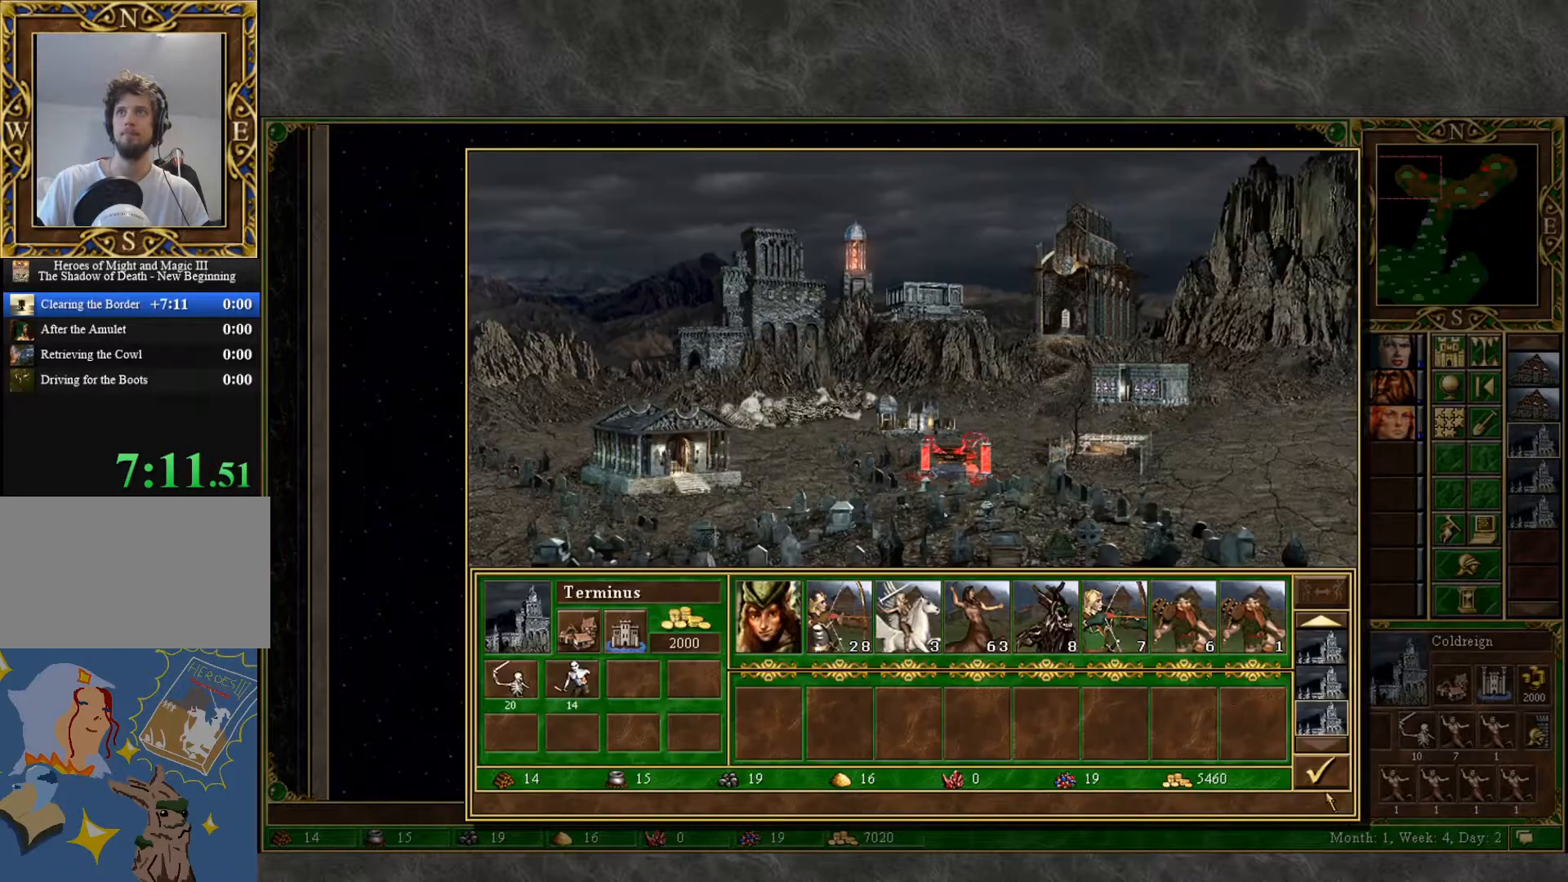
{"keys": [], "mouse": [], "mouse_move": "up-left", "events": []}
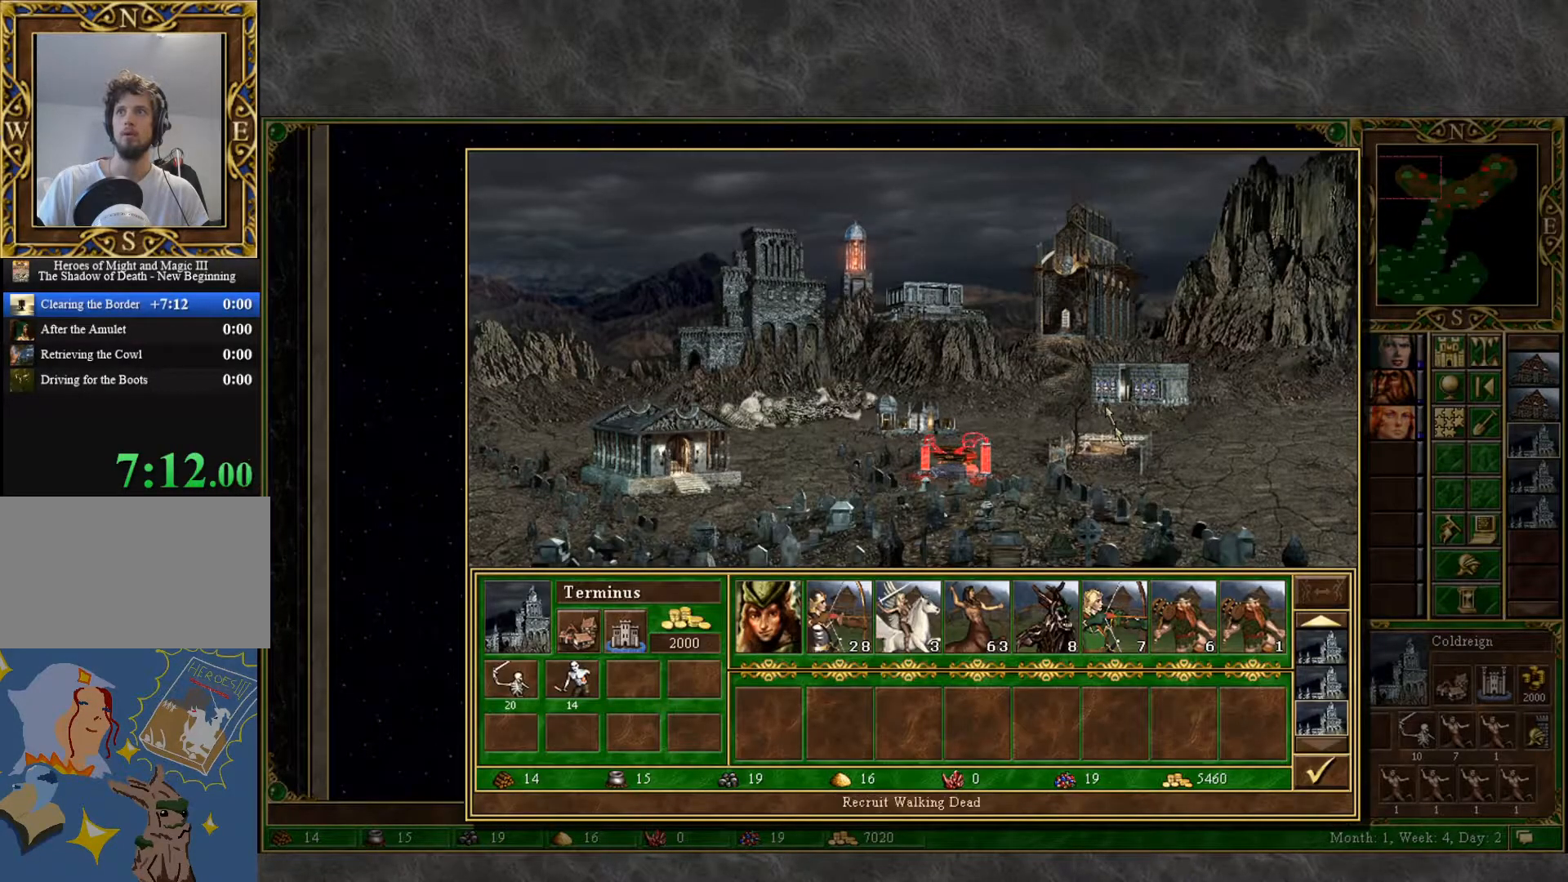
{"keys": [], "mouse": [], "mouse_move": "left", "events": [[200, "mouse_left", "down"], [250, "mouse_left", "up"]]}
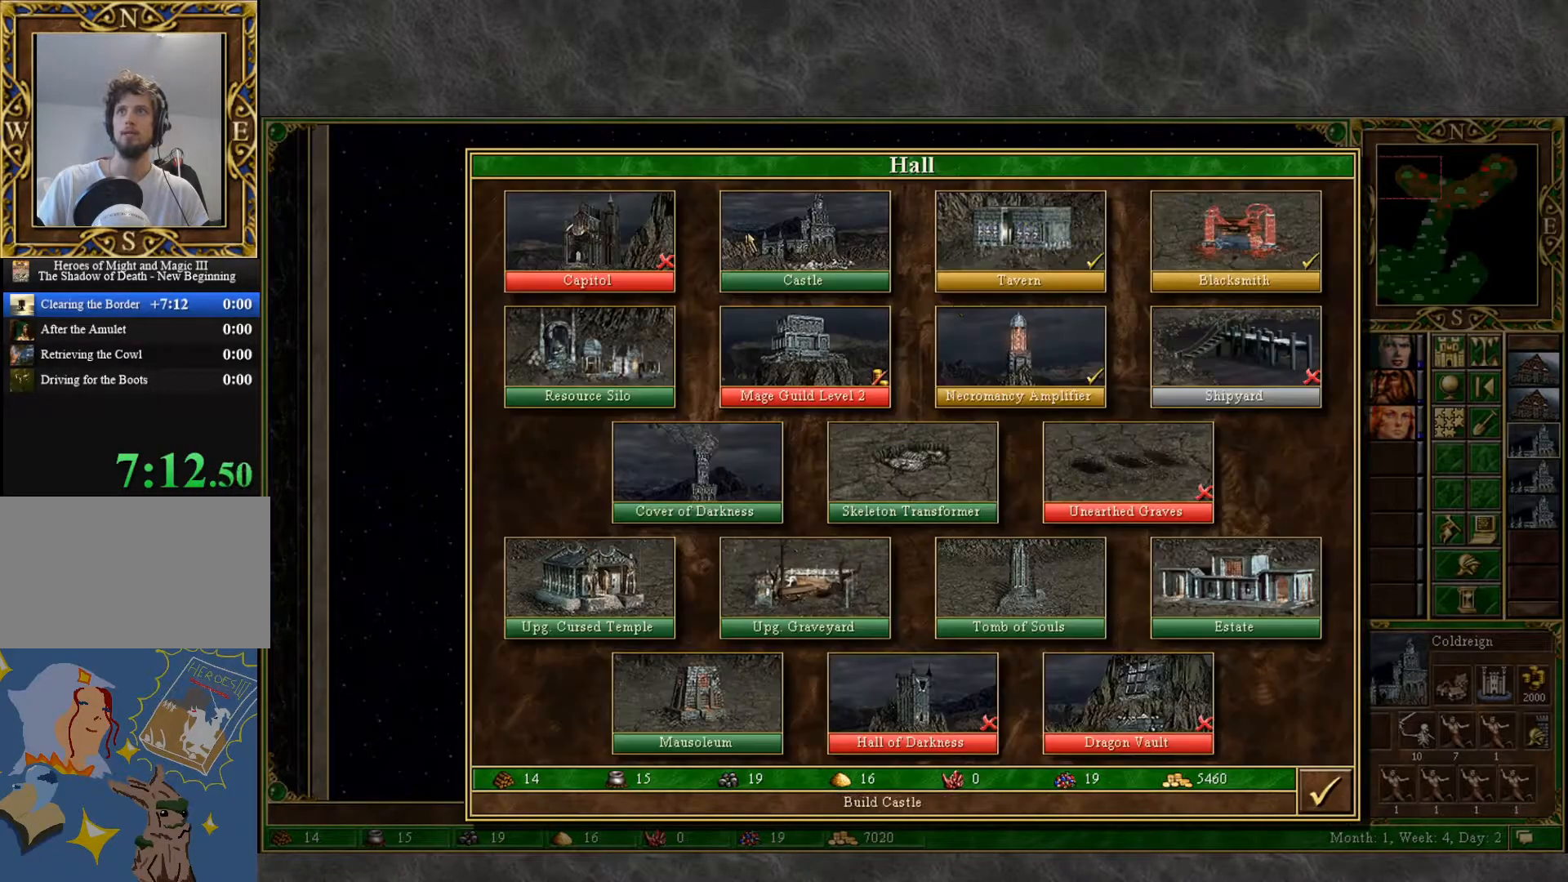
{"keys": [], "mouse": [], "mouse_move": "down-left", "events": [[33, "mouse_left", "down"], [67, "mouse_left", "up"]]}
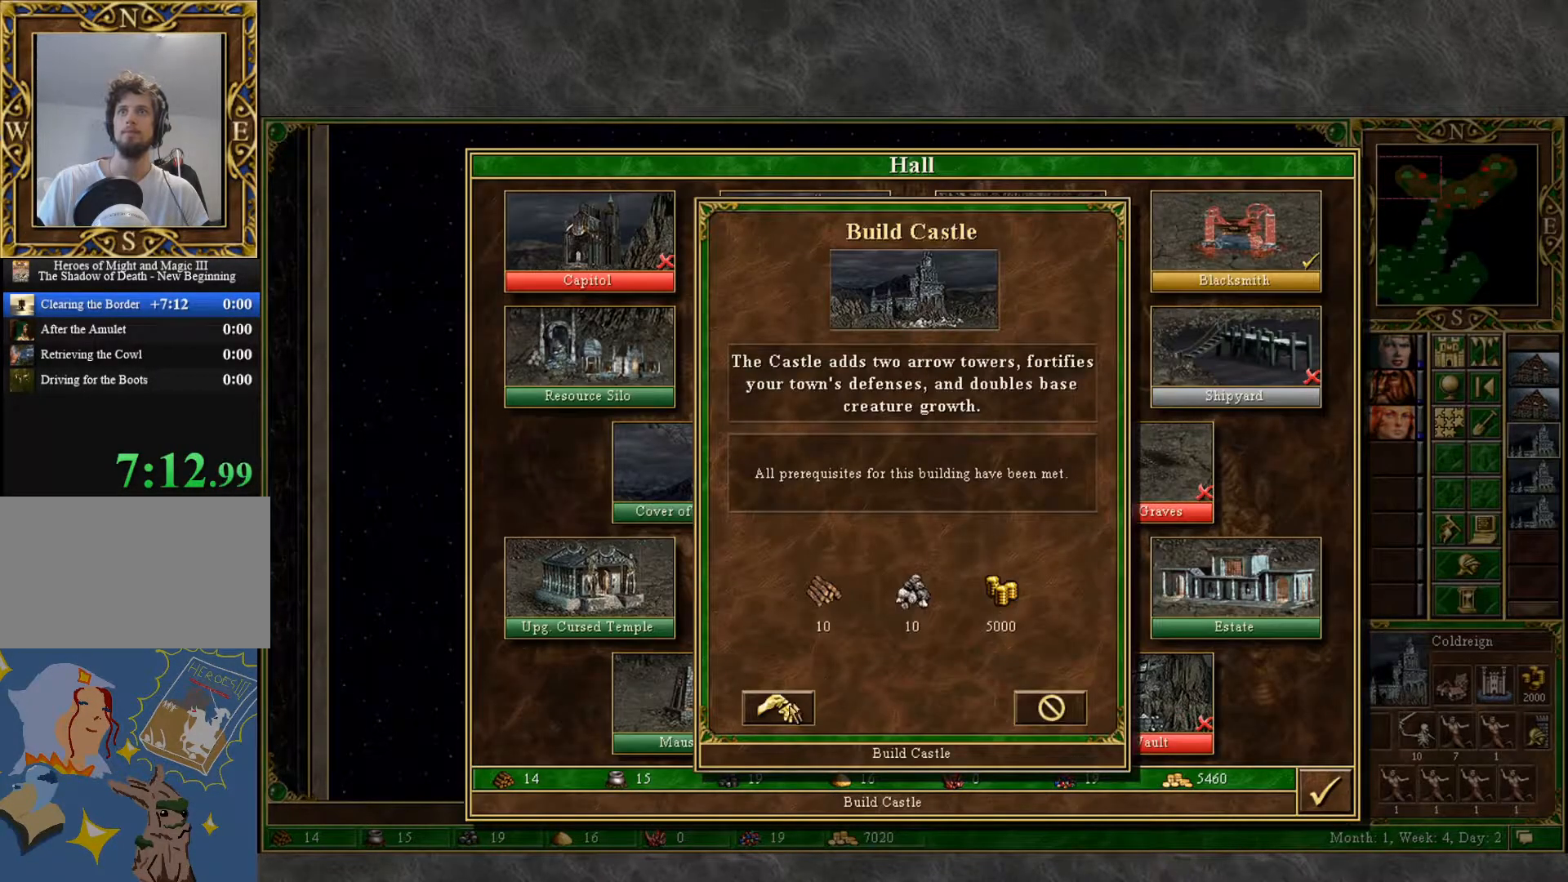
{"keys": [], "mouse": [], "mouse_move": "right", "events": [[33, "mouse_left", "down"], [133, "mouse_left", "up"]]}
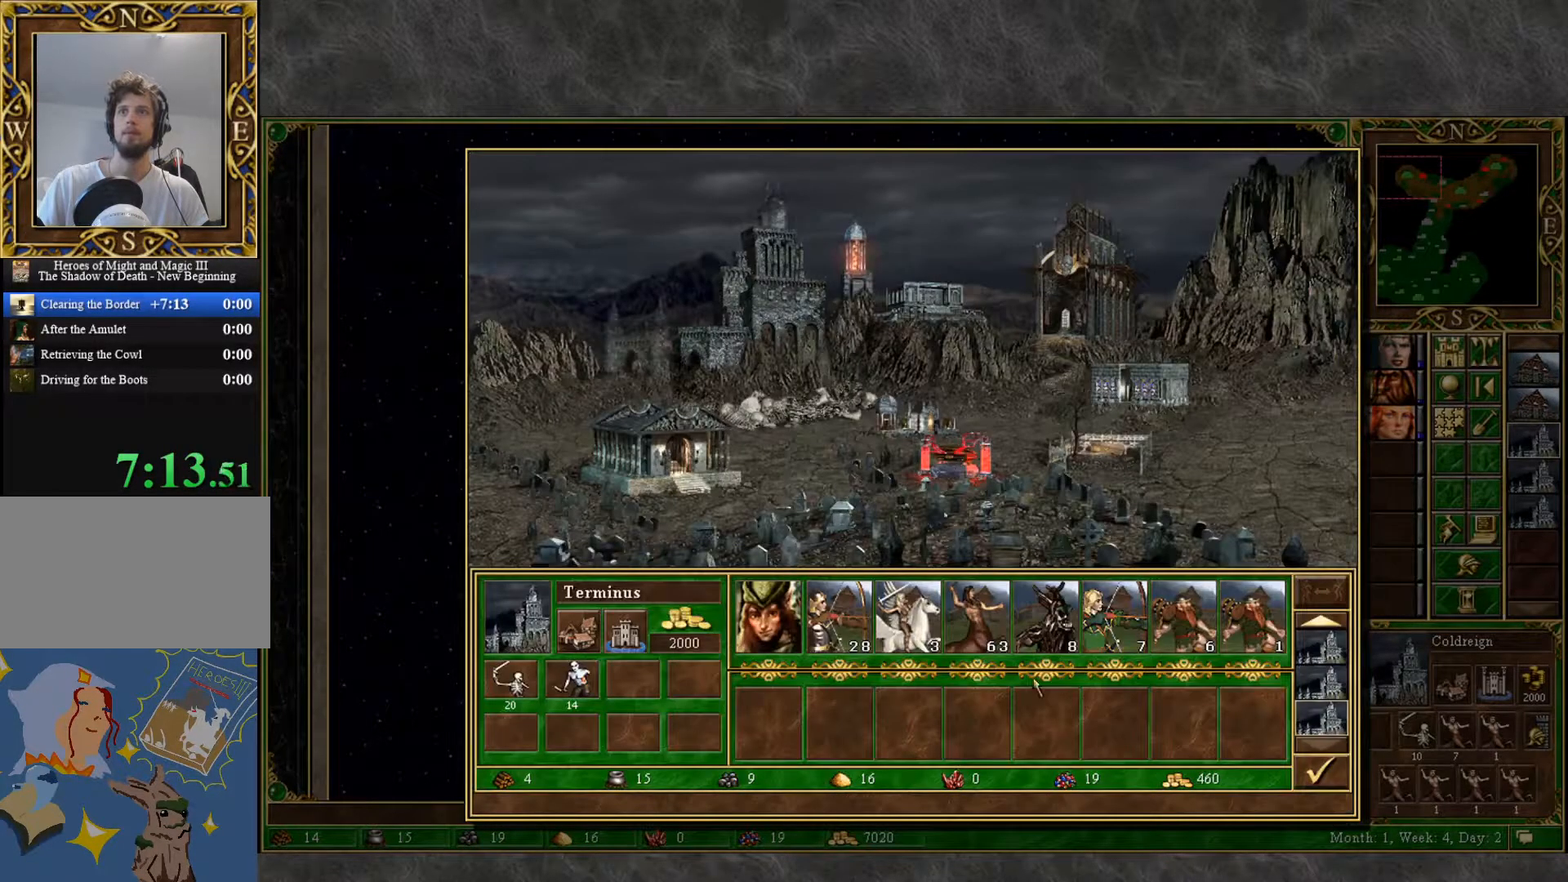
{"keys": [], "mouse": [], "mouse_move": "down-right", "events": []}
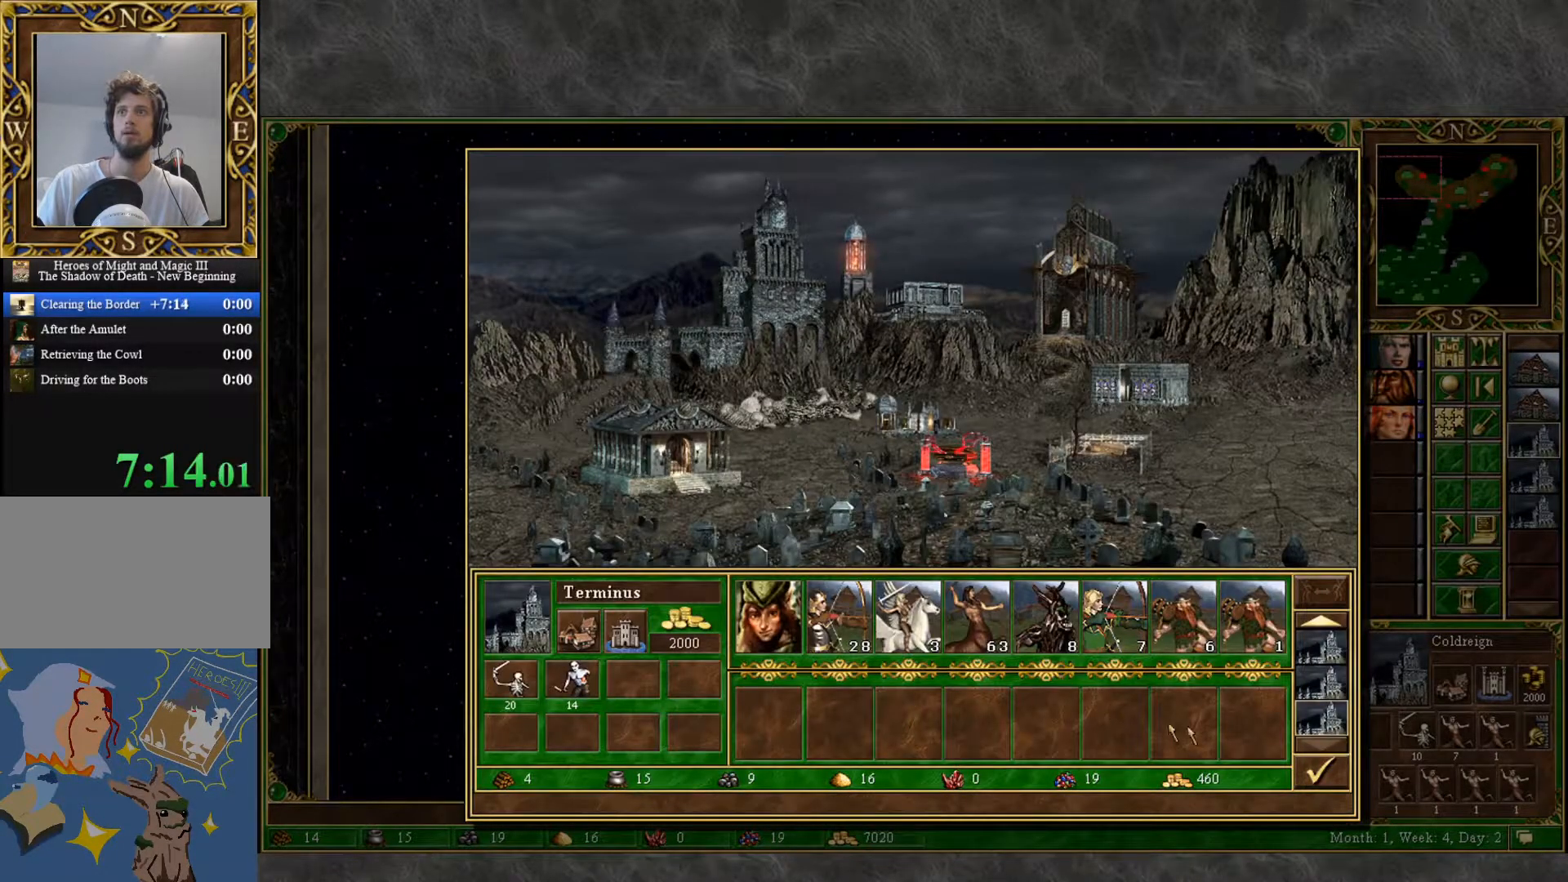
{"keys": [], "mouse": [], "mouse_move": "right", "events": []}
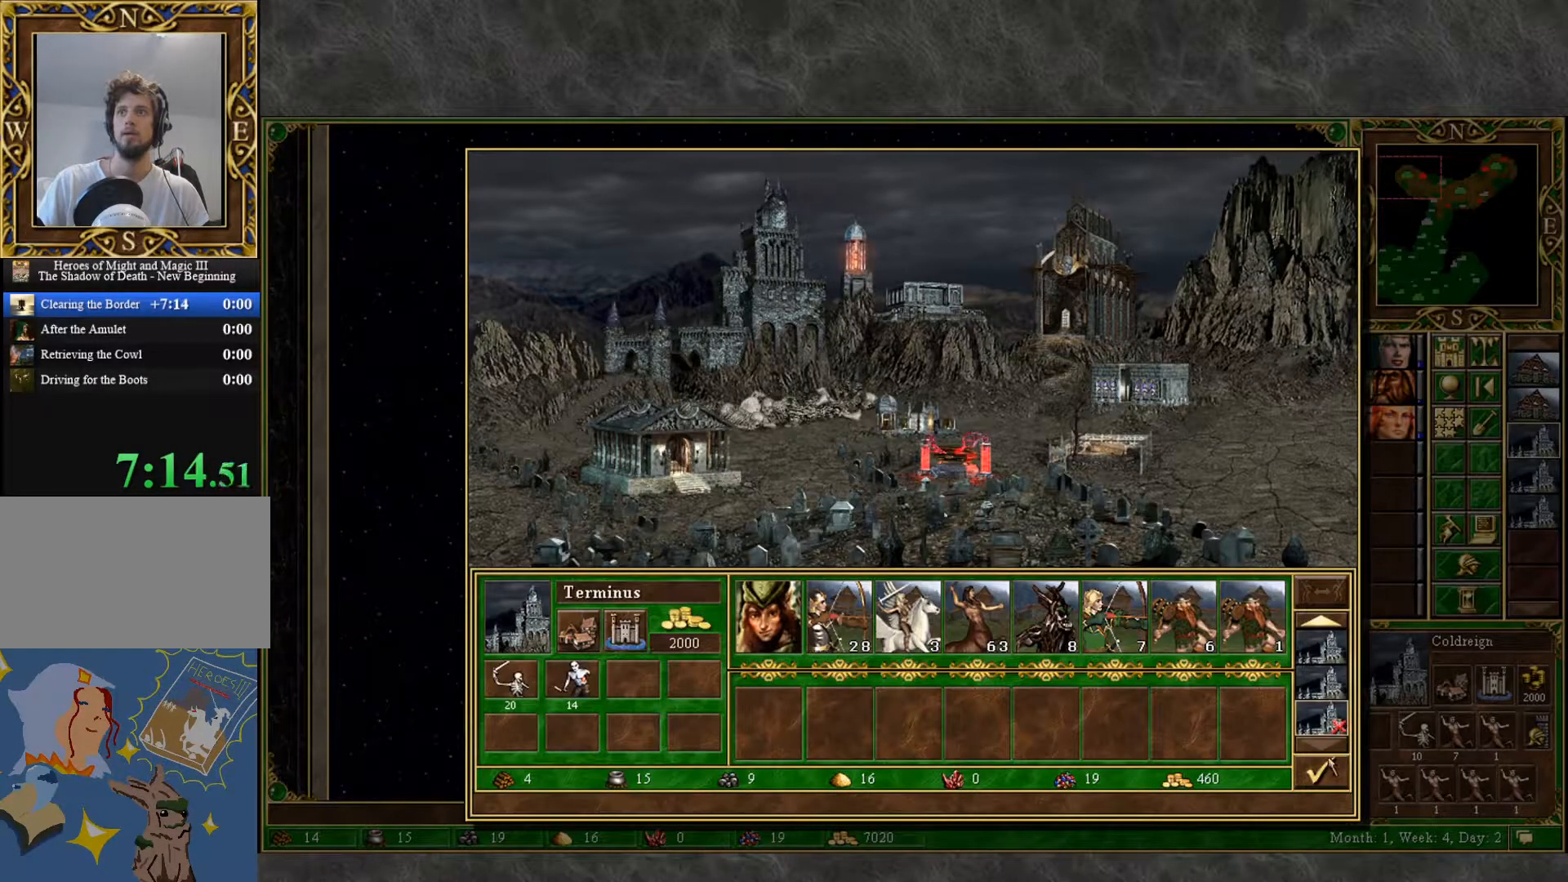
{"keys": [], "mouse": [], "mouse_move": "up-left", "events": [[233, "mouse_left", "down"], [267, "mouse_left", "up"]]}
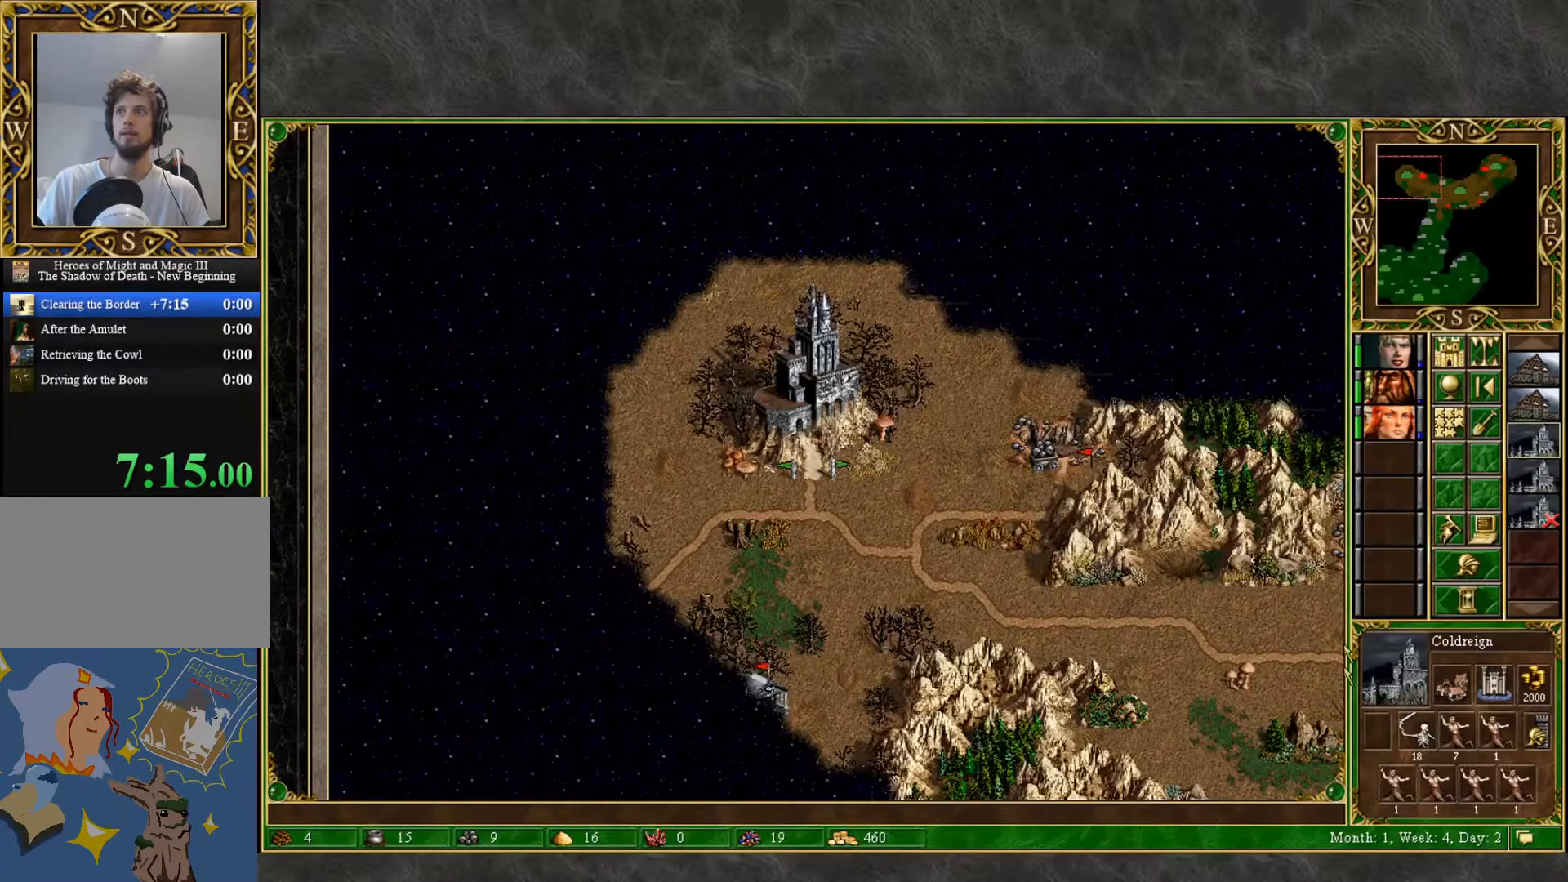
{"keys": [], "mouse": [], "mouse_move": "up-left", "events": [[250, "e", "down"], [333, "e", "up"]]}
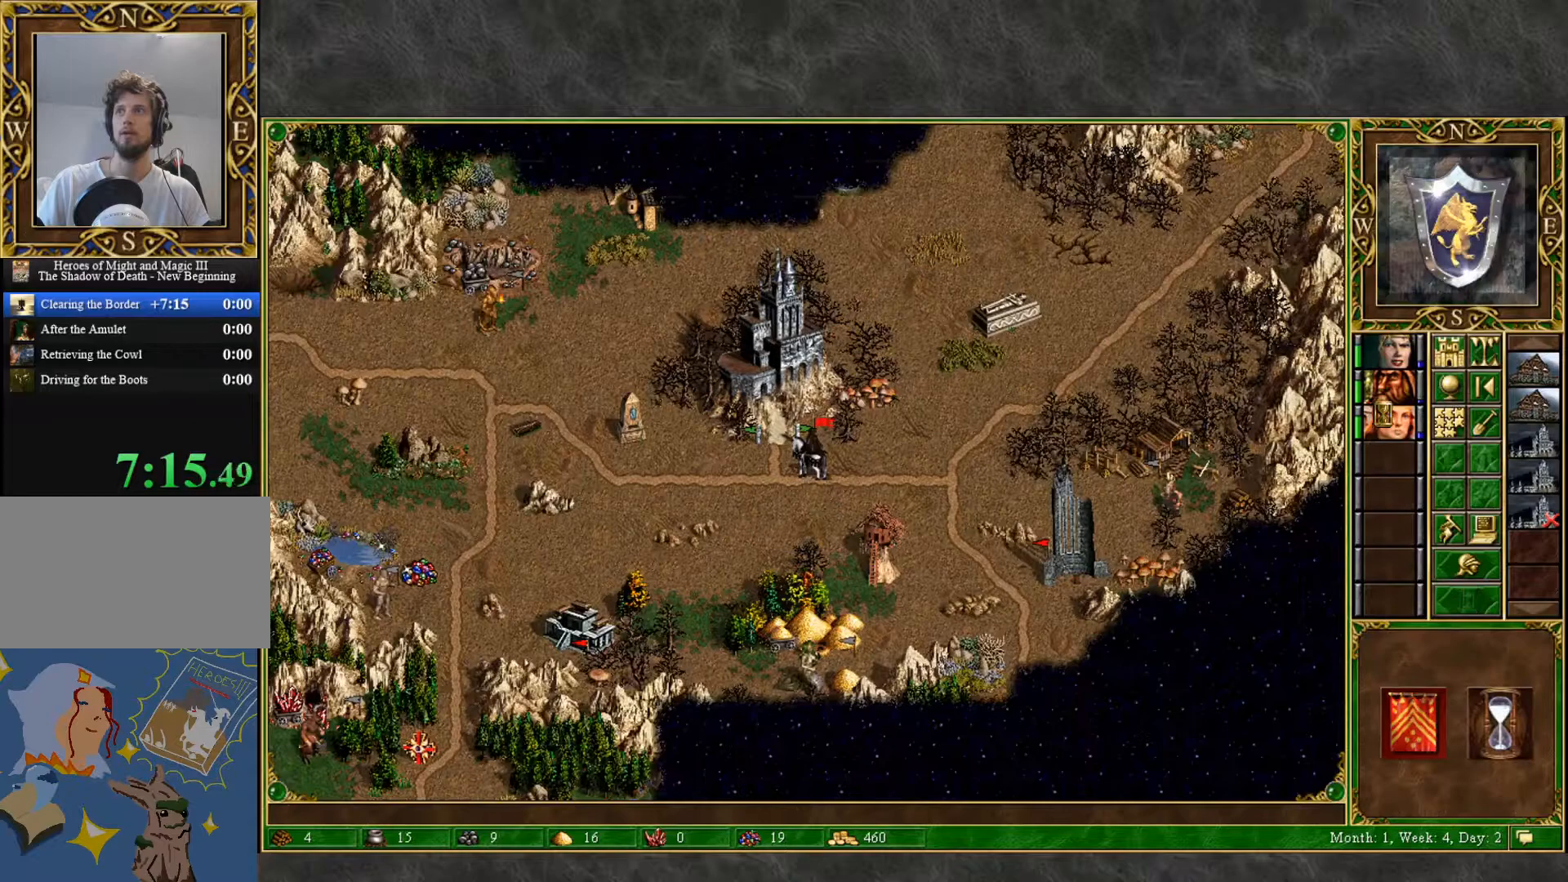
{"keys": [], "mouse": [], "mouse_move": "left", "events": []}
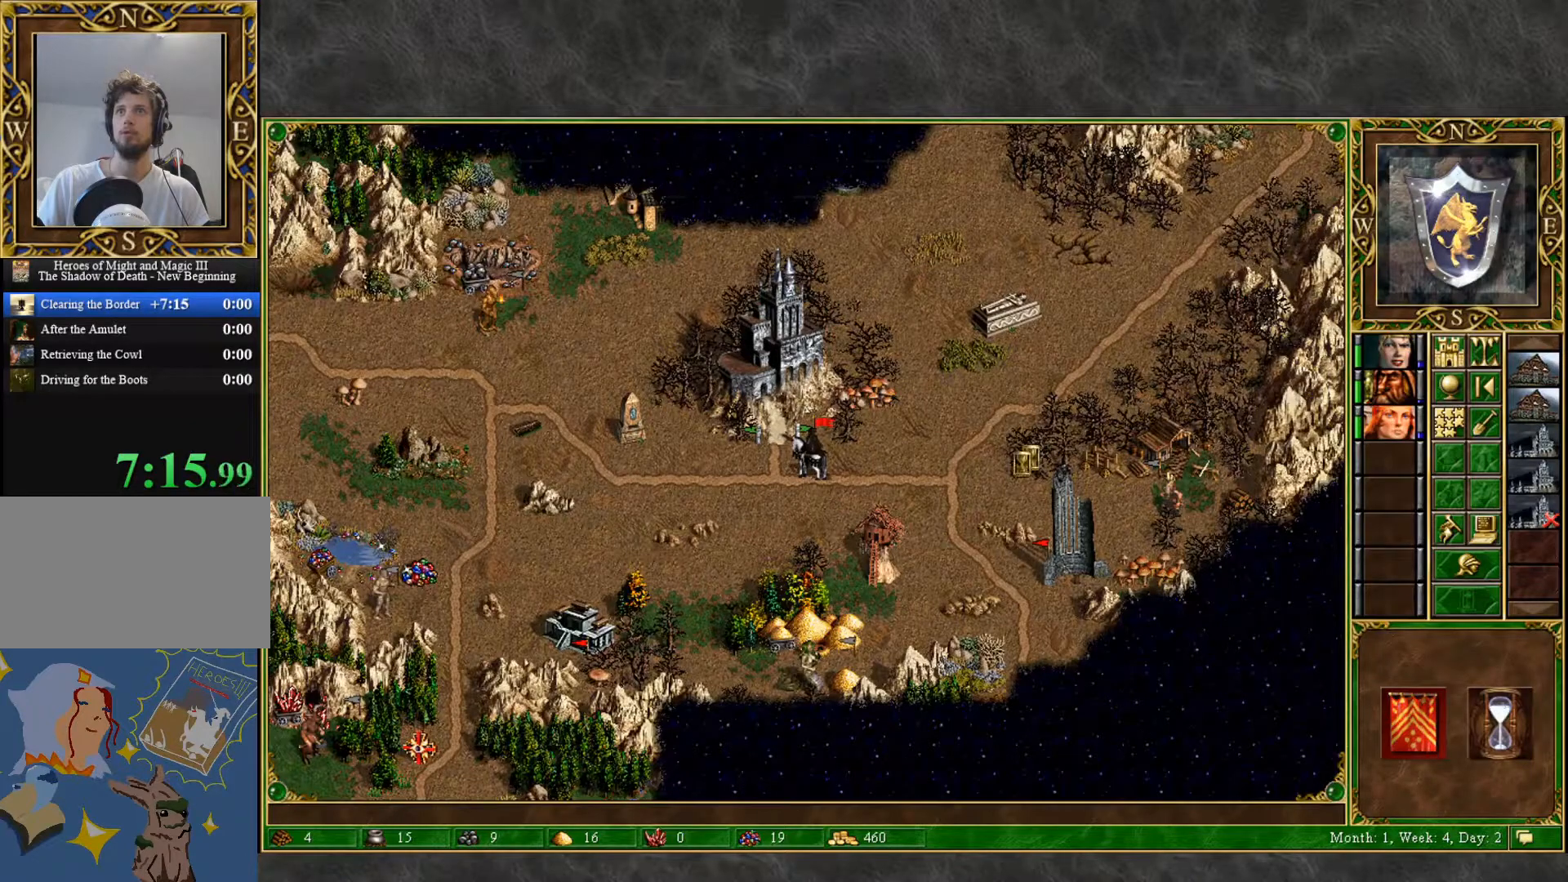
{"keys": [], "mouse": [], "mouse_move": "still", "events": []}
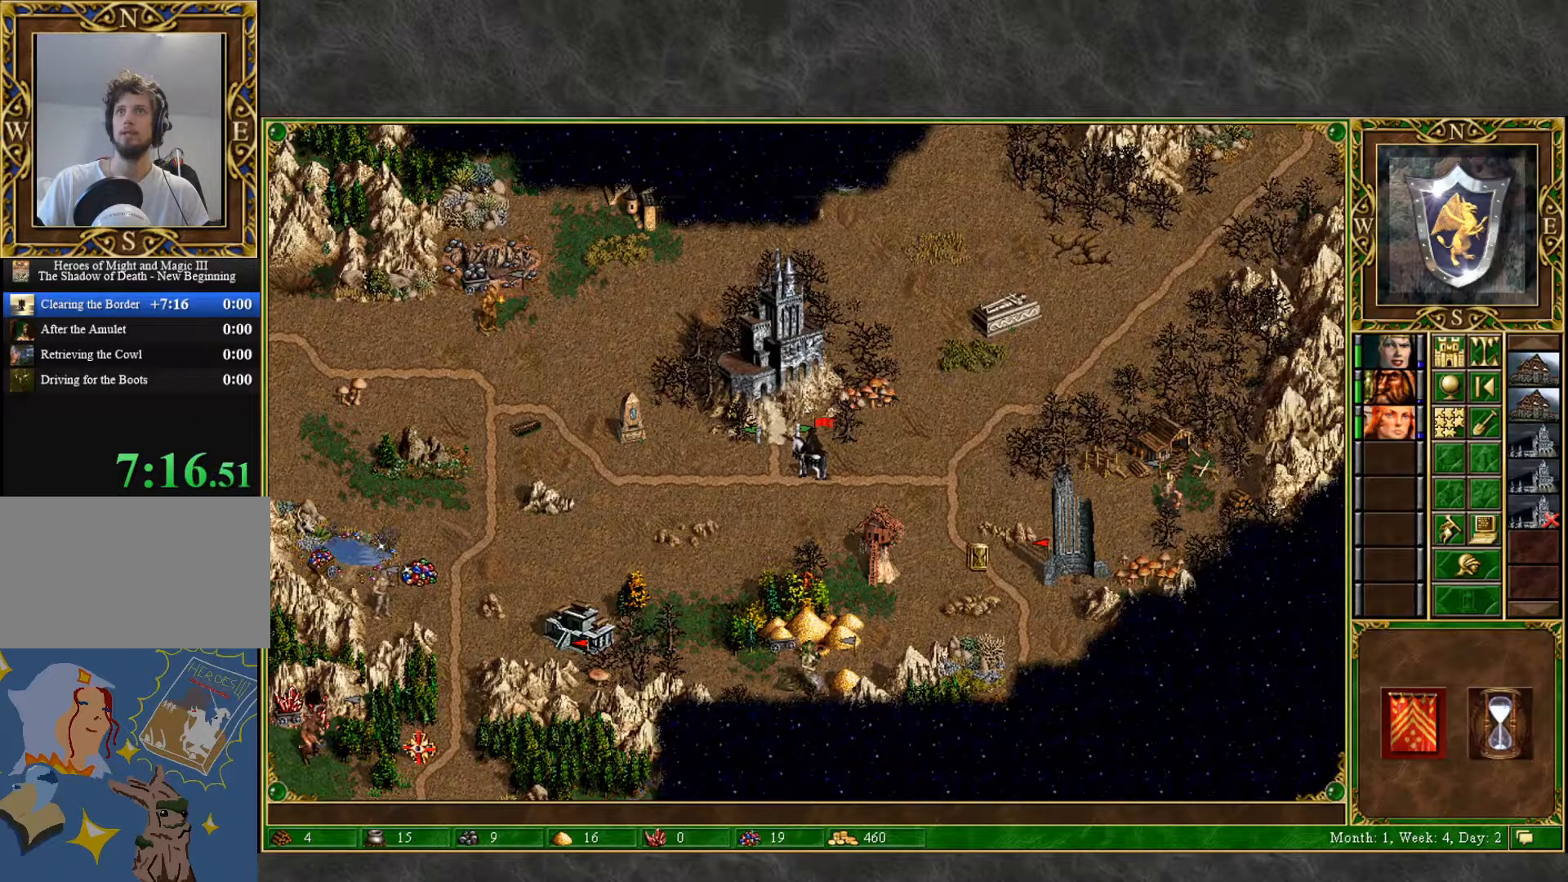
{"keys": [], "mouse": [], "mouse_move": "still", "events": []}
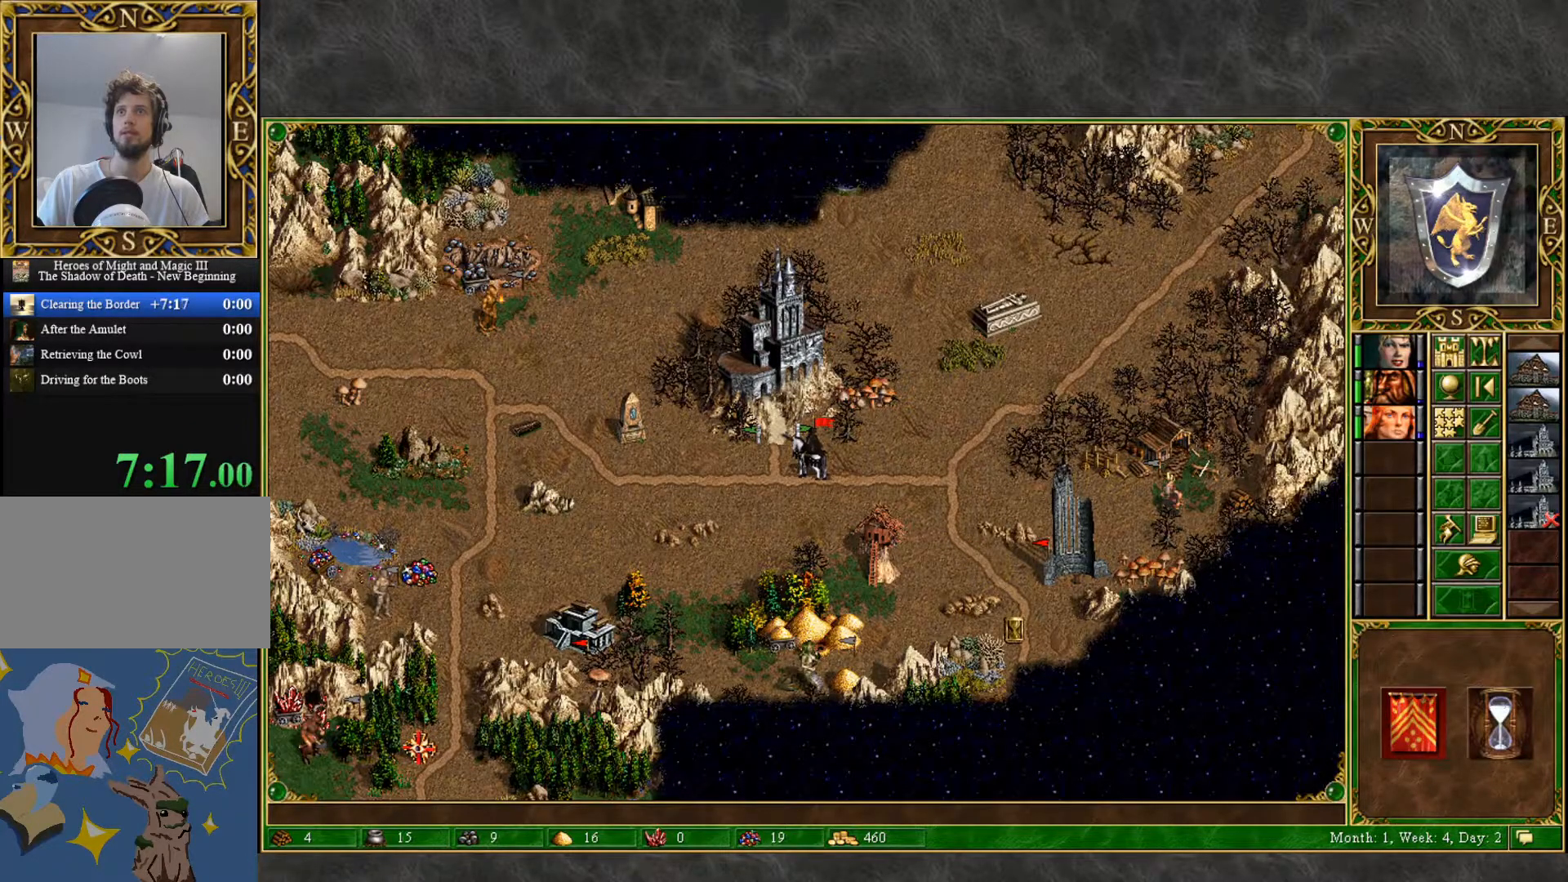
{"keys": [], "mouse": [], "mouse_move": "still", "events": []}
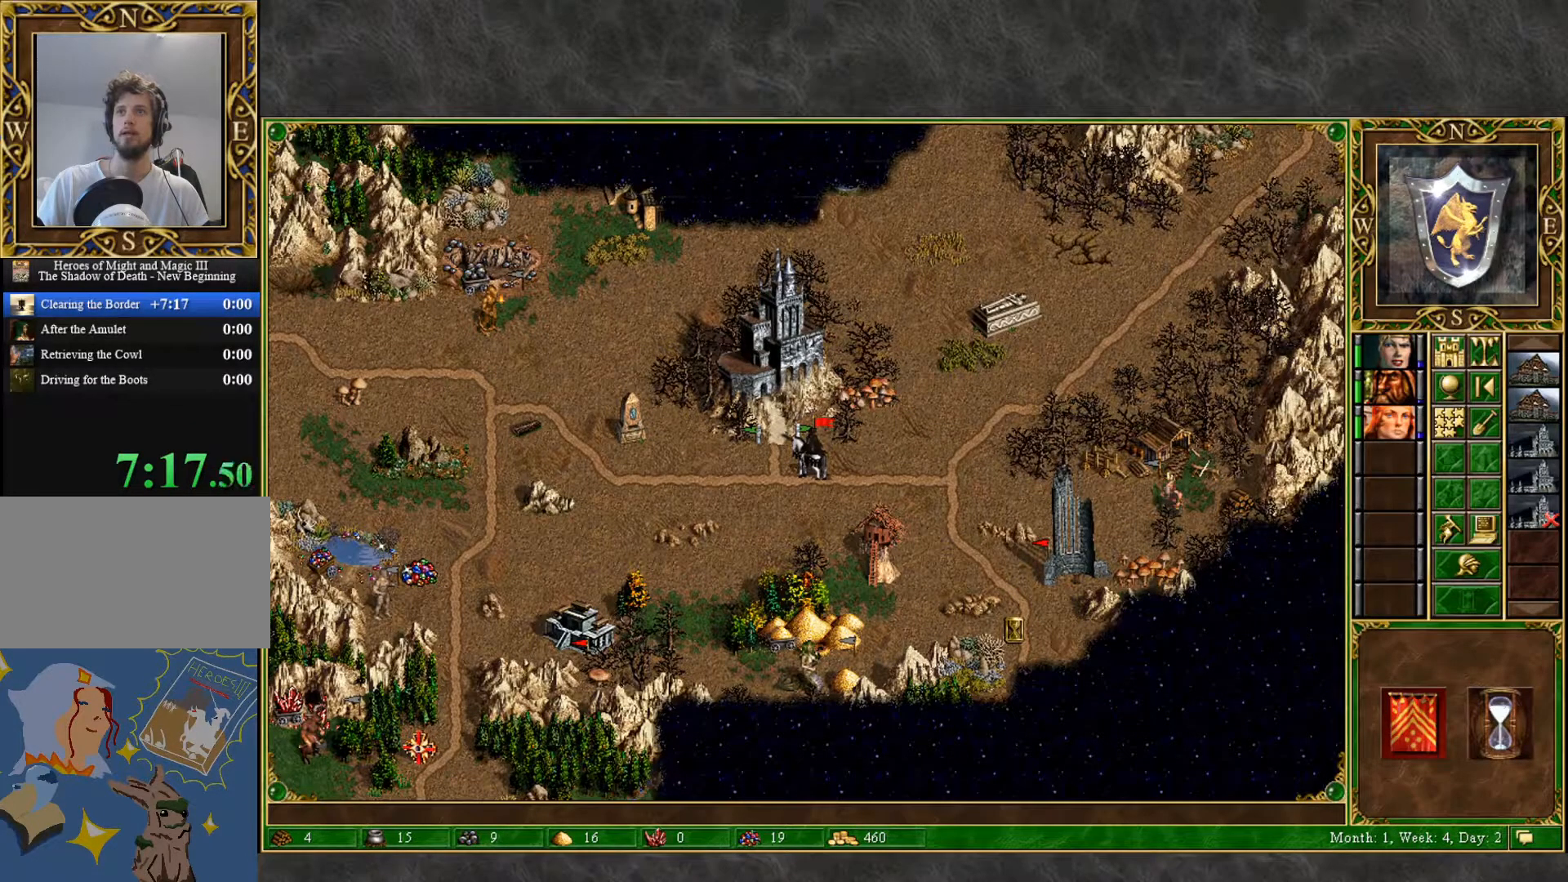
{"keys": [], "mouse": [], "mouse_move": "down-right", "events": []}
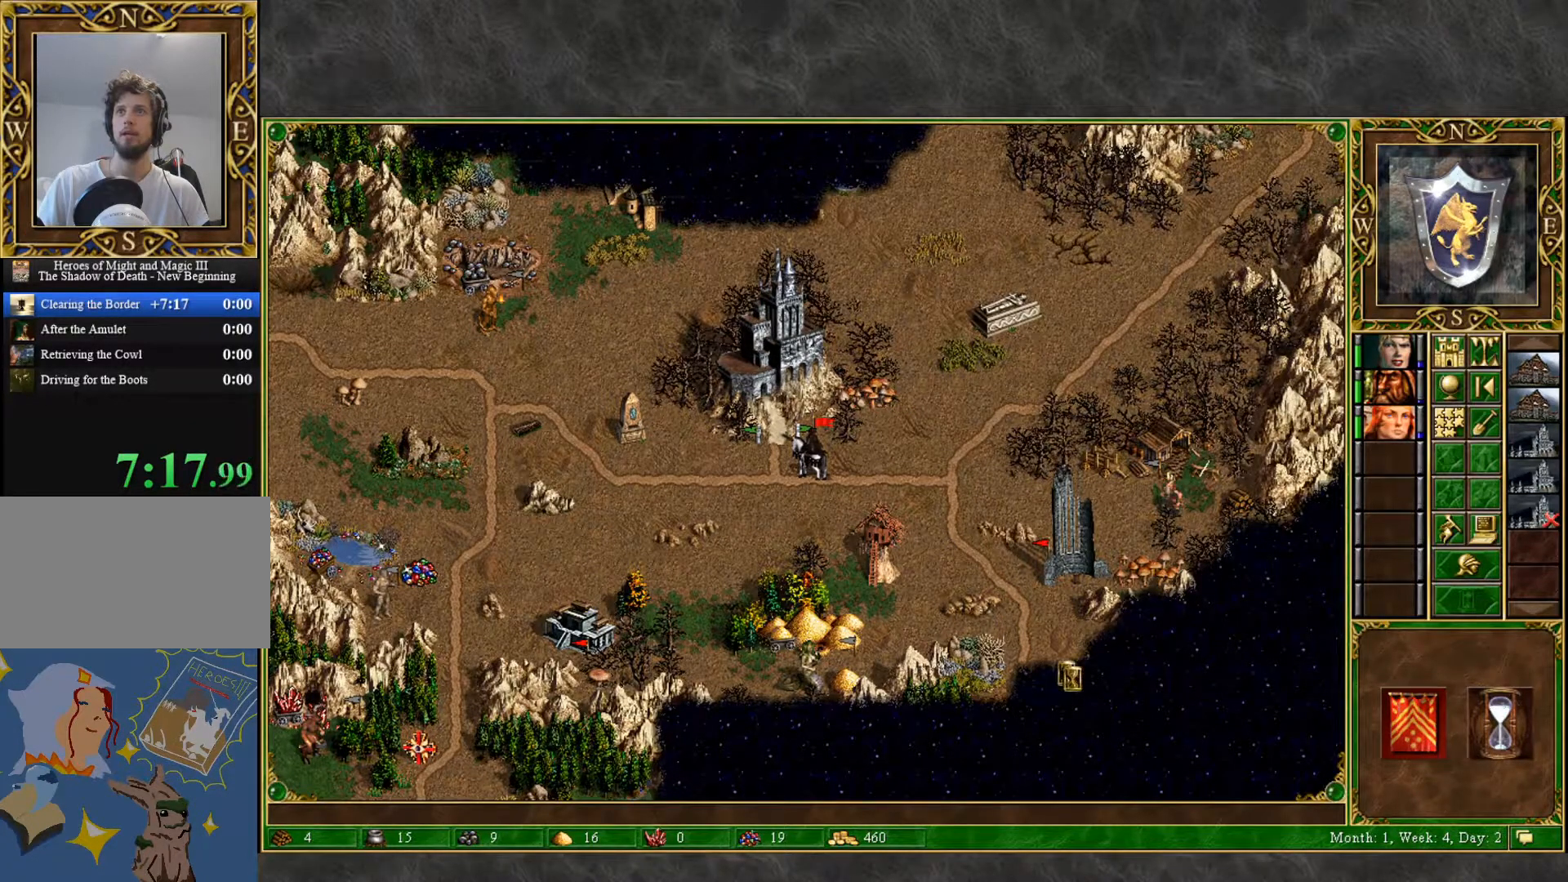
{"keys": [], "mouse": [], "mouse_move": "still", "events": []}
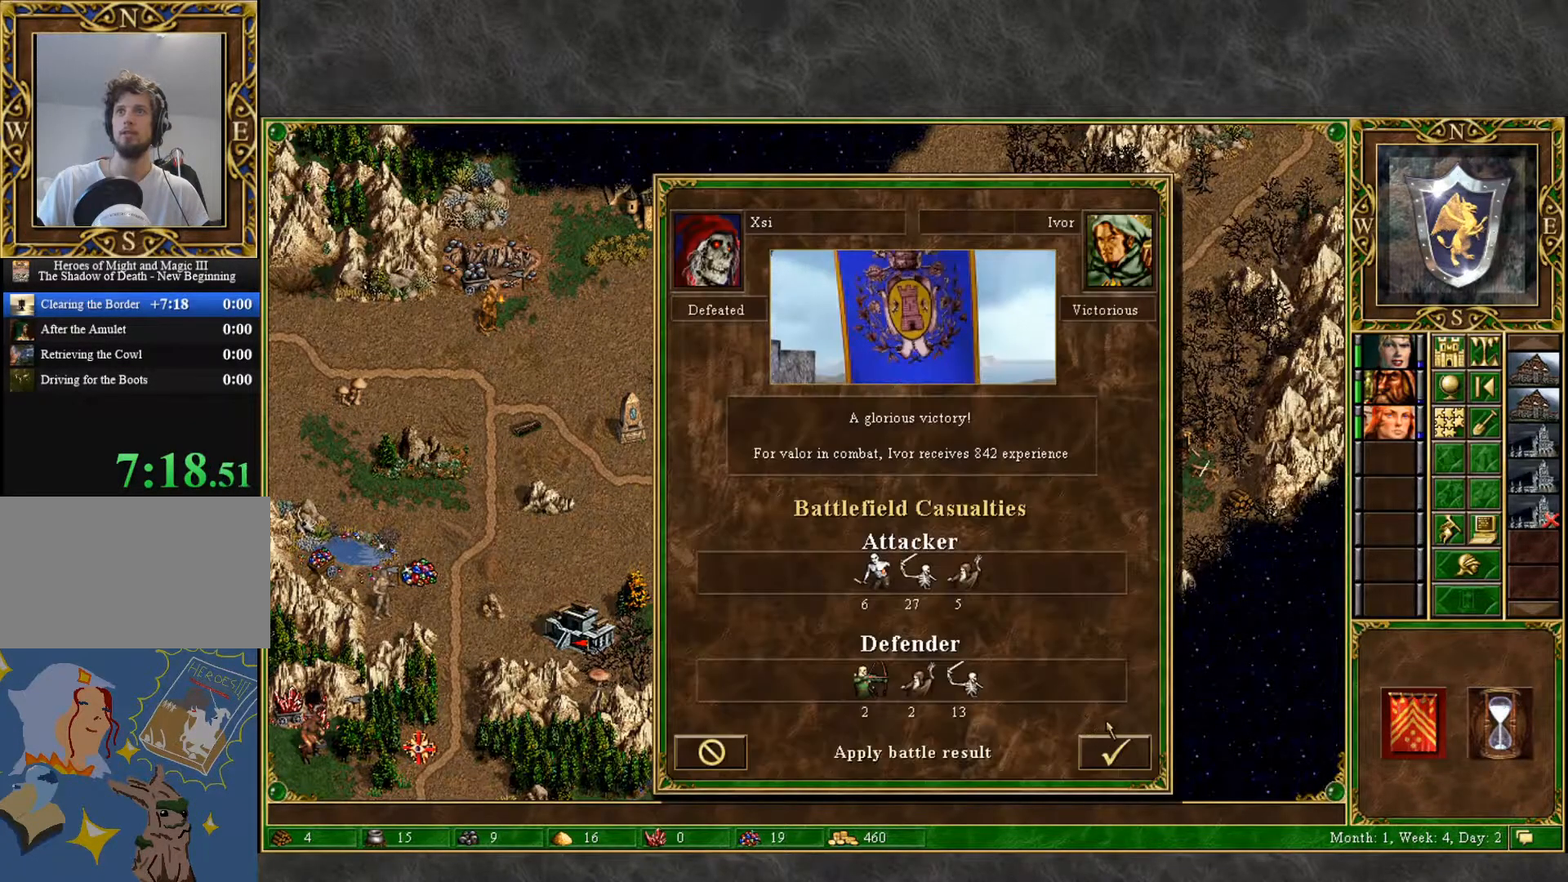
{"keys": [], "mouse": [], "mouse_move": "still", "events": [[350, "mouse_left", "down"], [400, "mouse_left", "up"]]}
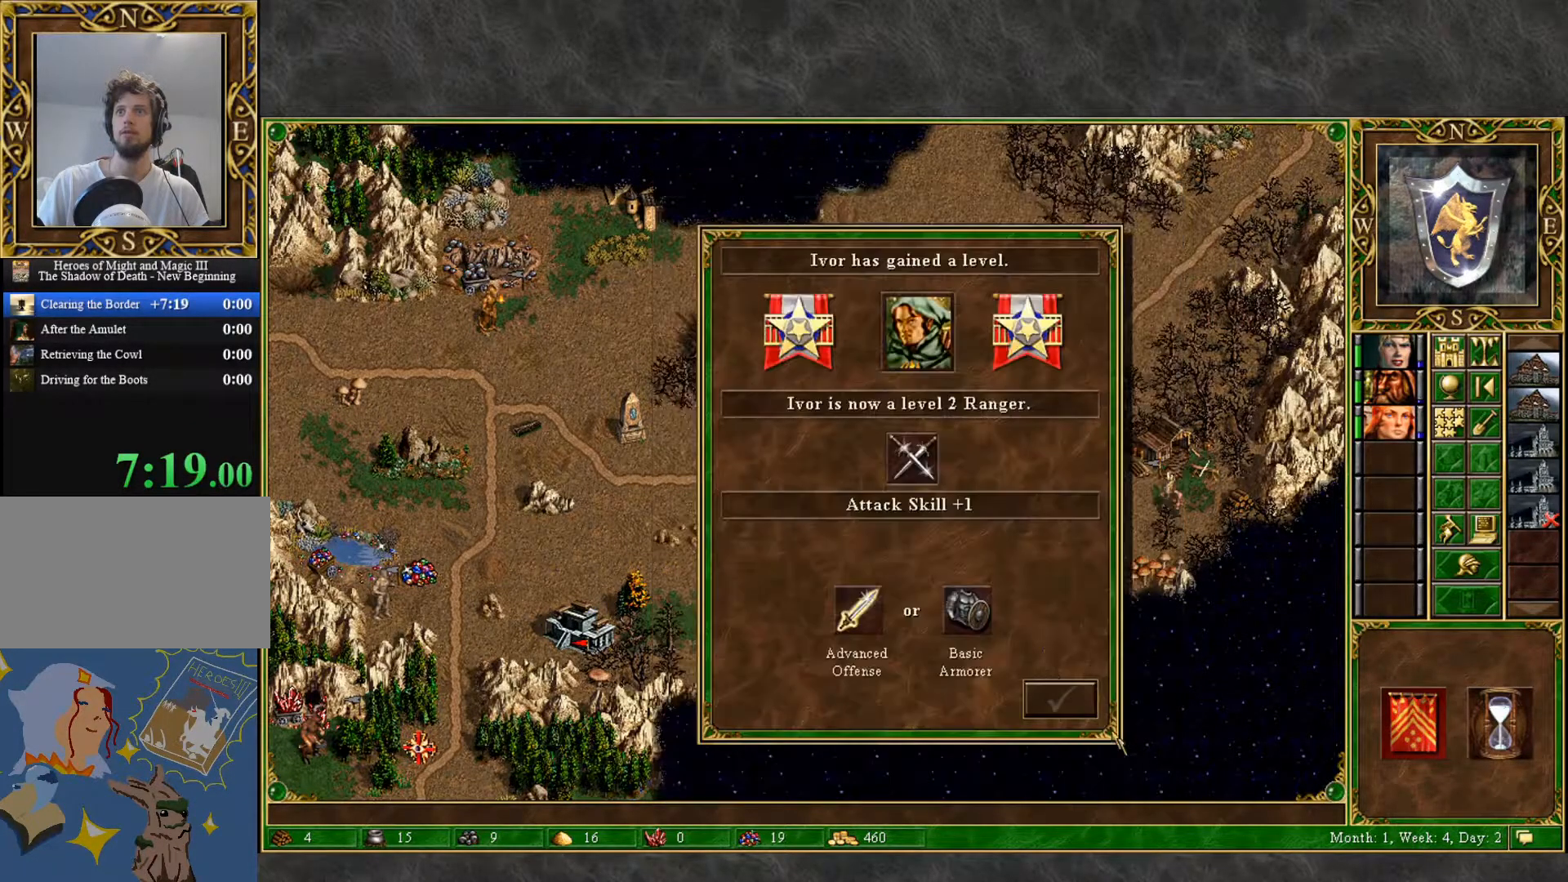
{"keys": [], "mouse": [], "mouse_move": "up-left", "events": []}
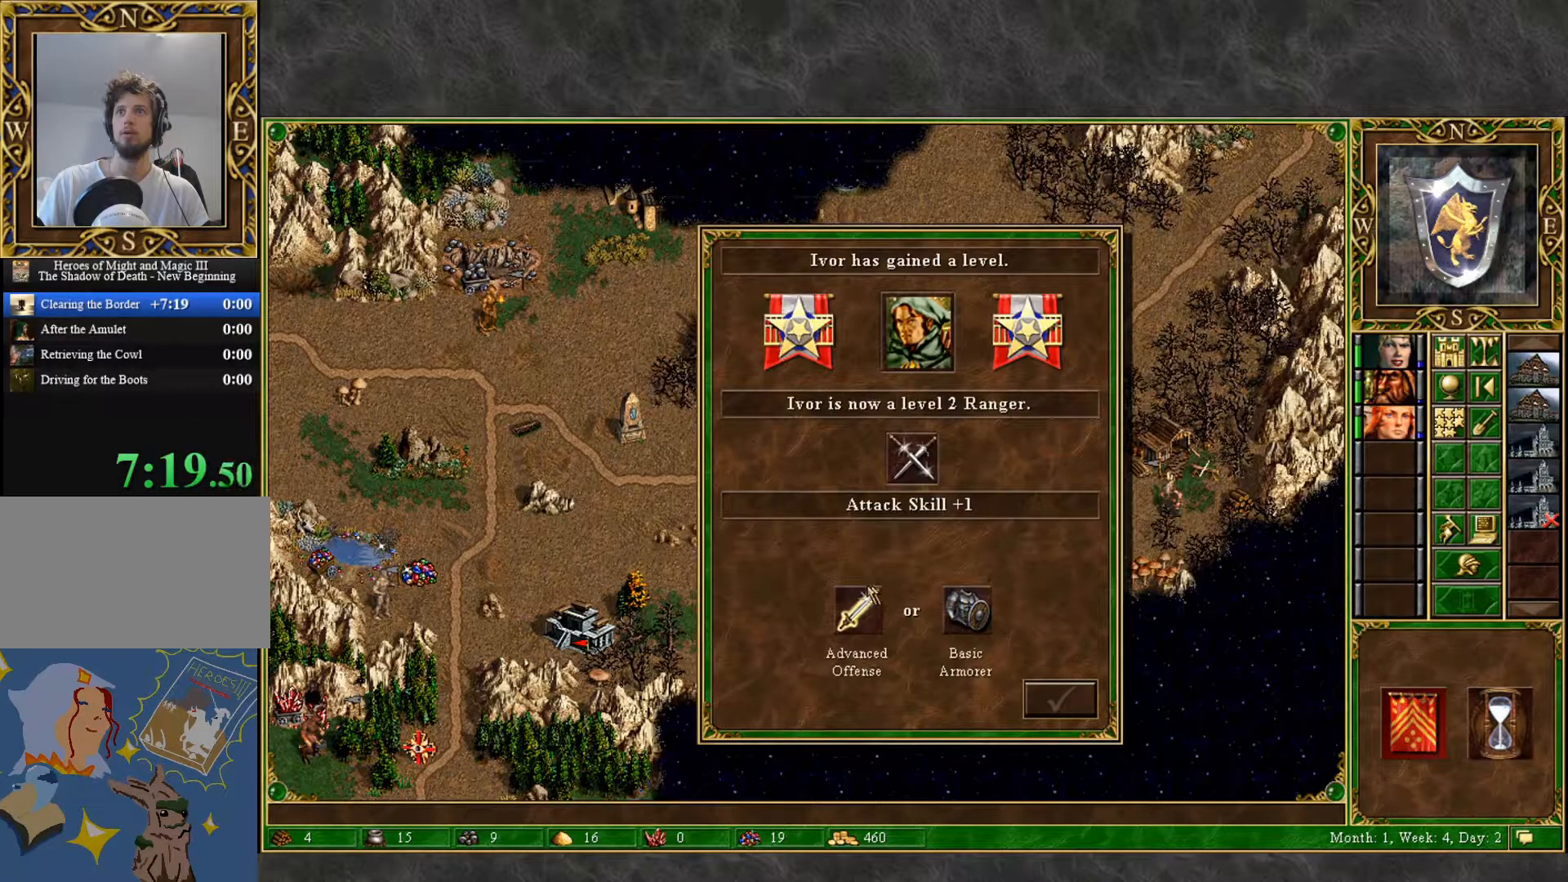
{"keys": [], "mouse": ["left"], "mouse_move": "down-right", "events": [[50, "mouse_left", "down"], [150, "mouse_left", "up"], [433, "mouse_left", "down"]]}
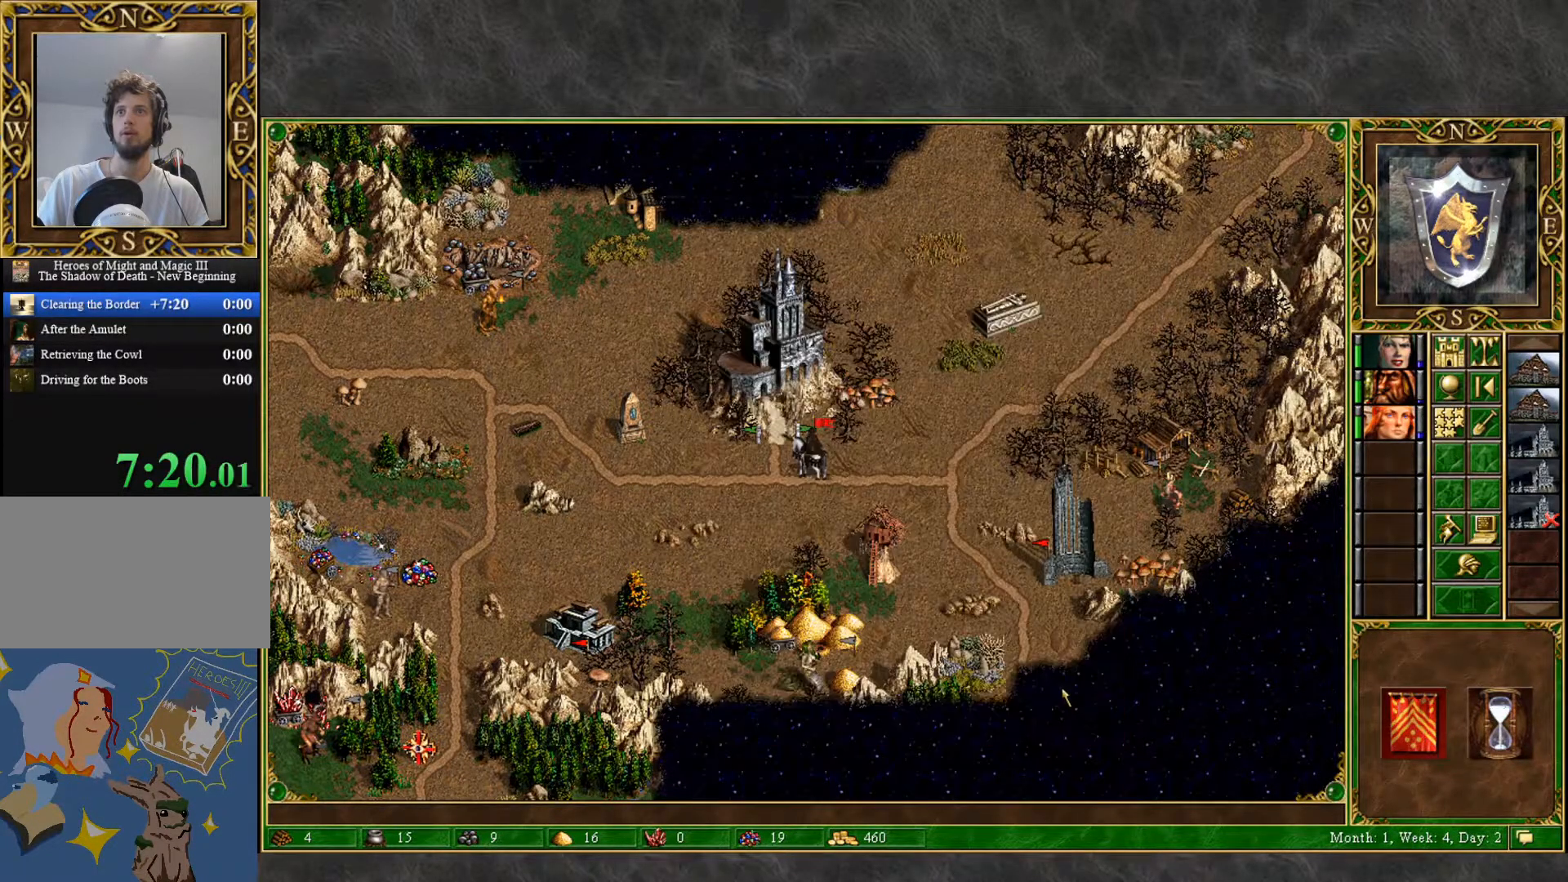
{"keys": [], "mouse": [], "mouse_move": "still", "events": [[17, "mouse_left", "up"]]}
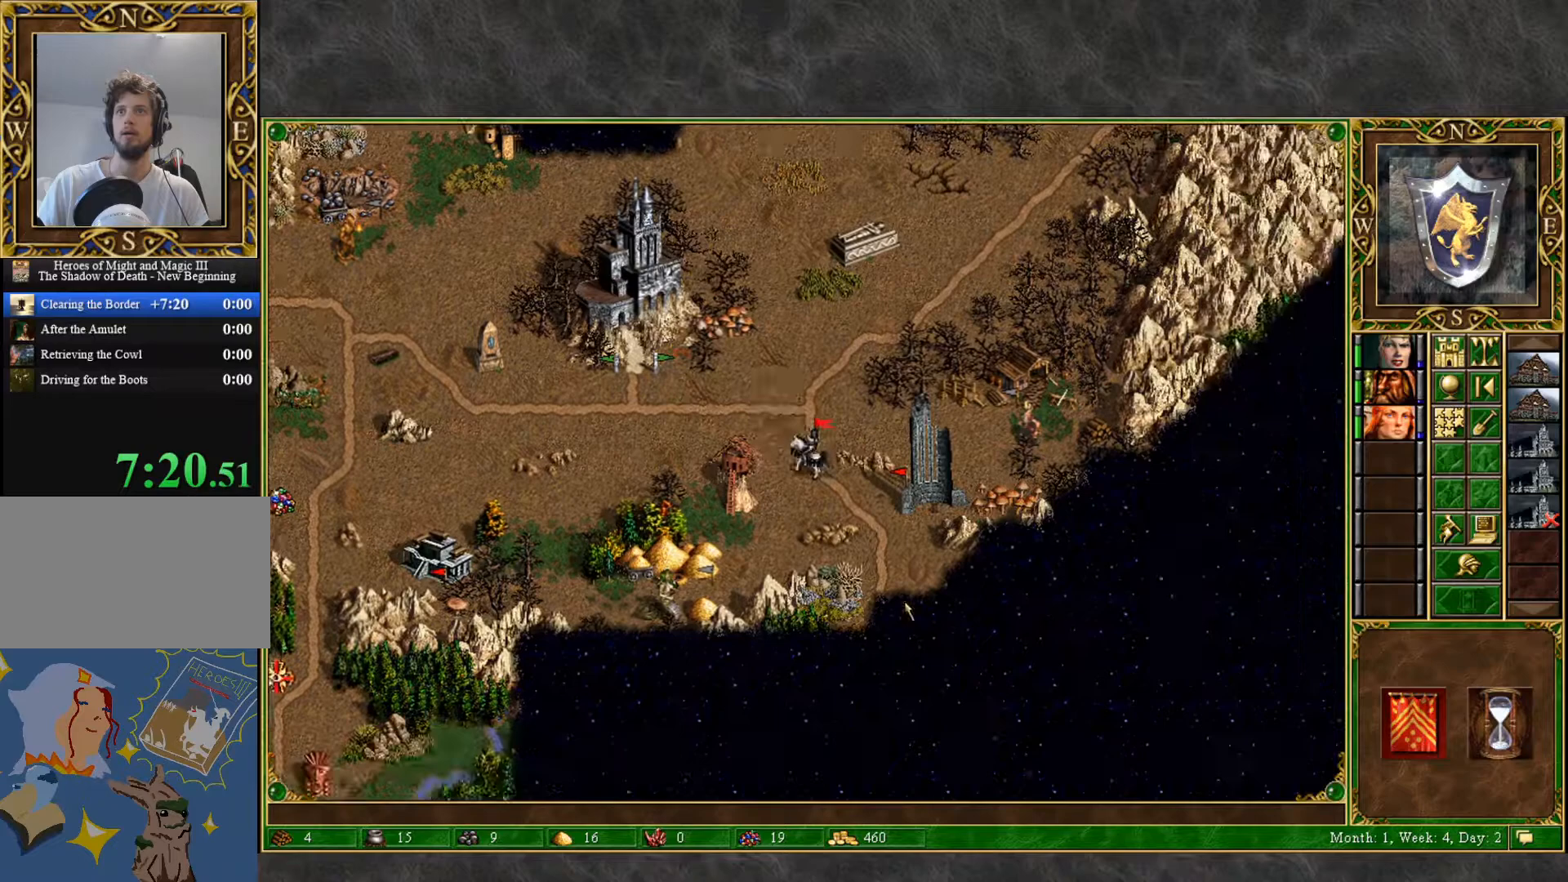
{"keys": [], "mouse": [], "mouse_move": "still", "events": []}
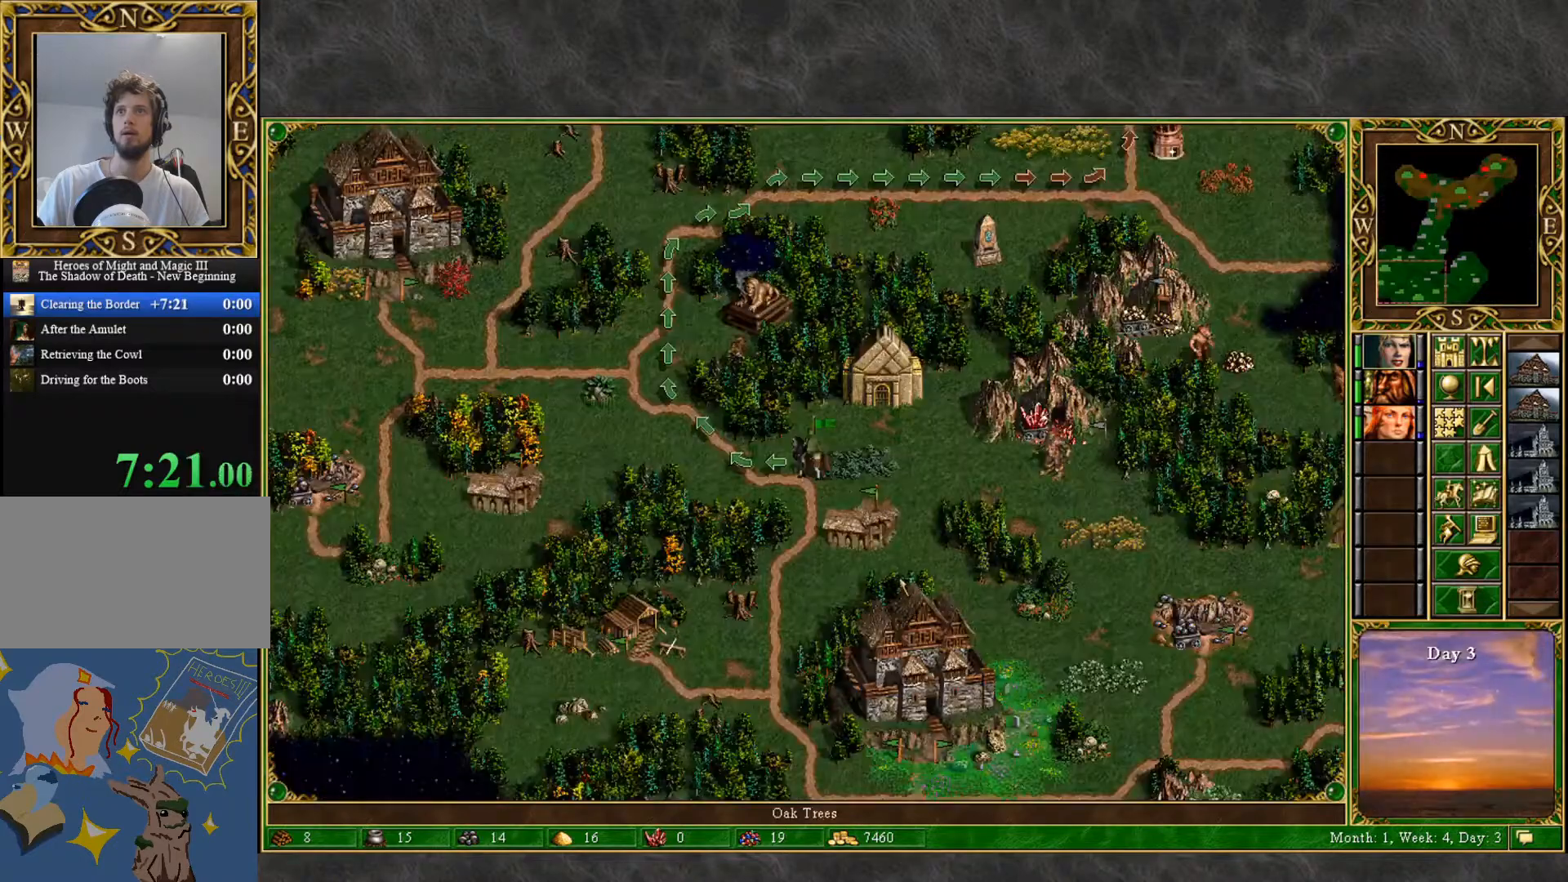
{"keys": [], "mouse": [], "mouse_move": "up-right", "events": []}
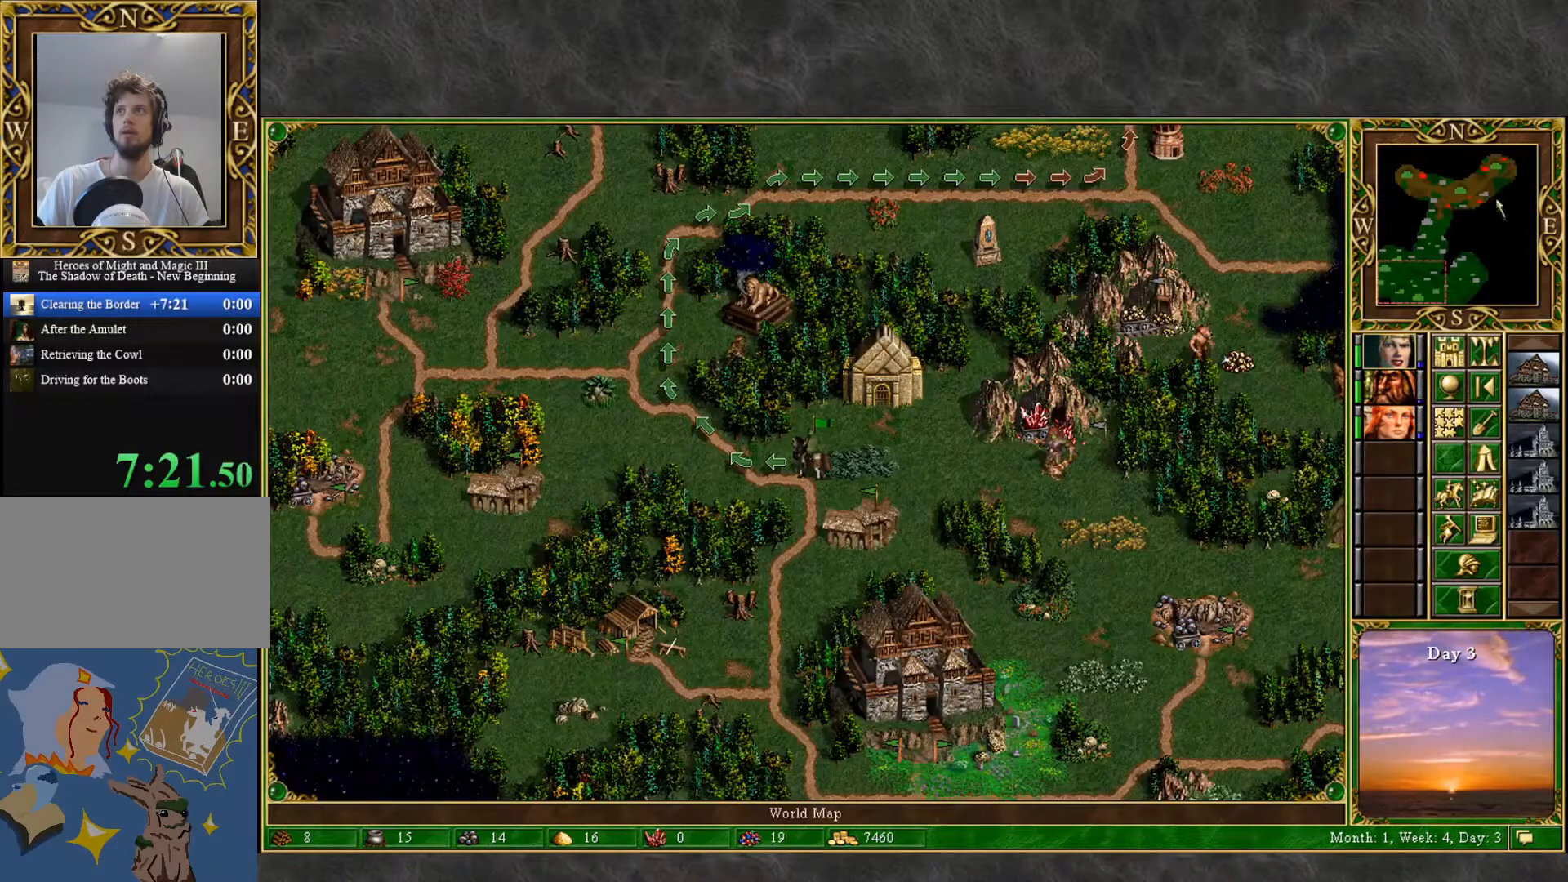
{"keys": [], "mouse": [], "mouse_move": "left", "events": [[300, "mouse_left", "down"], [400, "mouse_left", "up"]]}